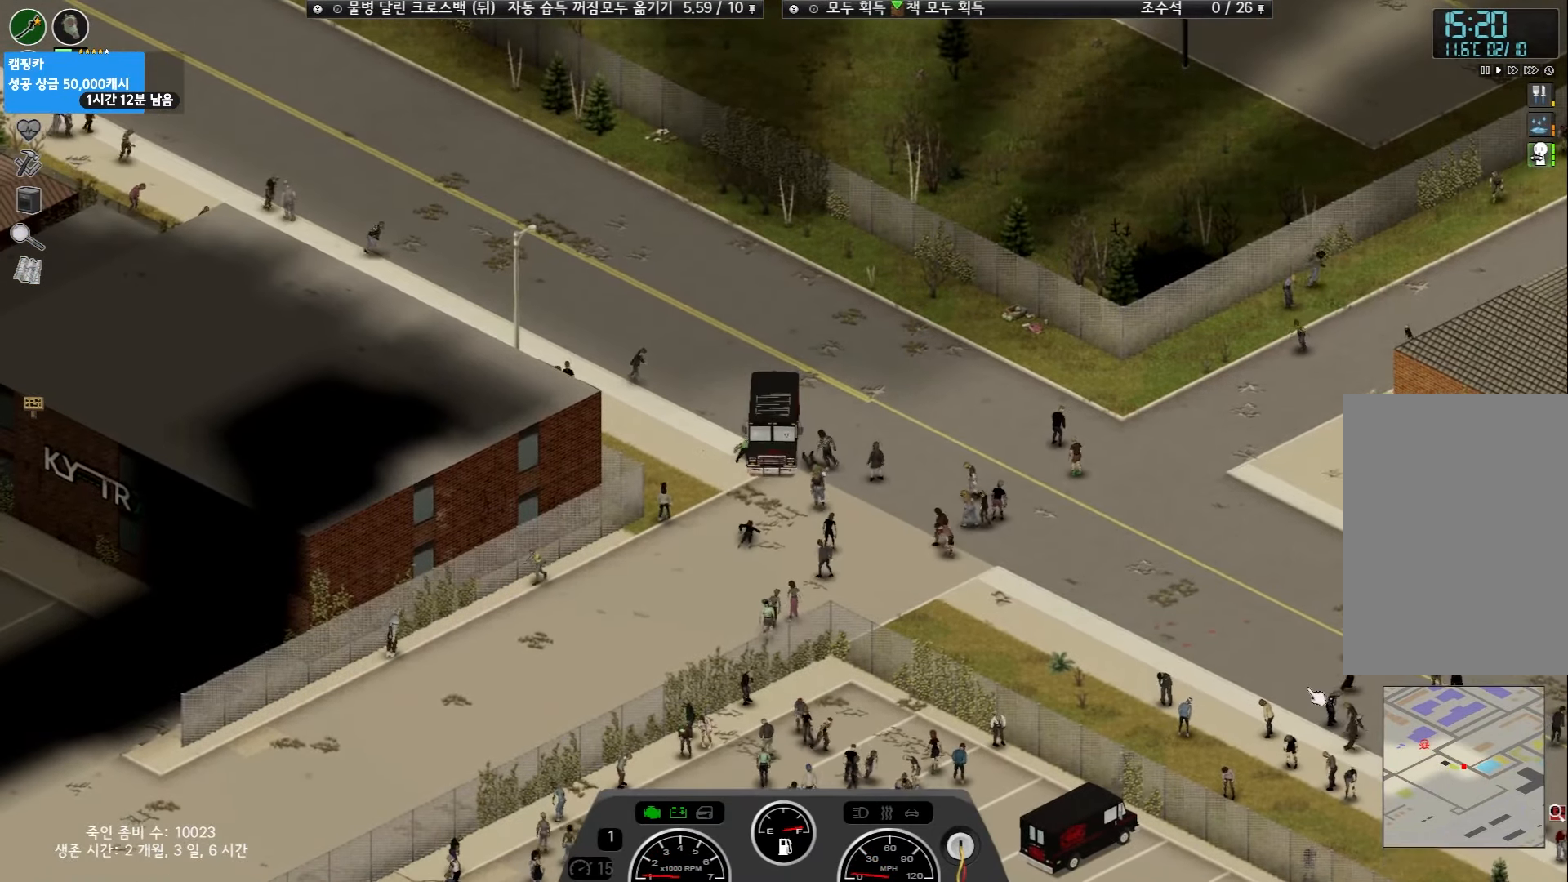
Gameplay with keyboard and mouse; each line is a JSON object with the keys held at the frame after it. "events" lists presses ("down") and releases ("up") of "space" and "w" between this image and that frame as [ms after this image, input, new state], when the widget could be followed in between. No other keys are recorded. Mouse buttons are not recorded. Not read: mouse_move.
{"keys": ["w"], "events": []}
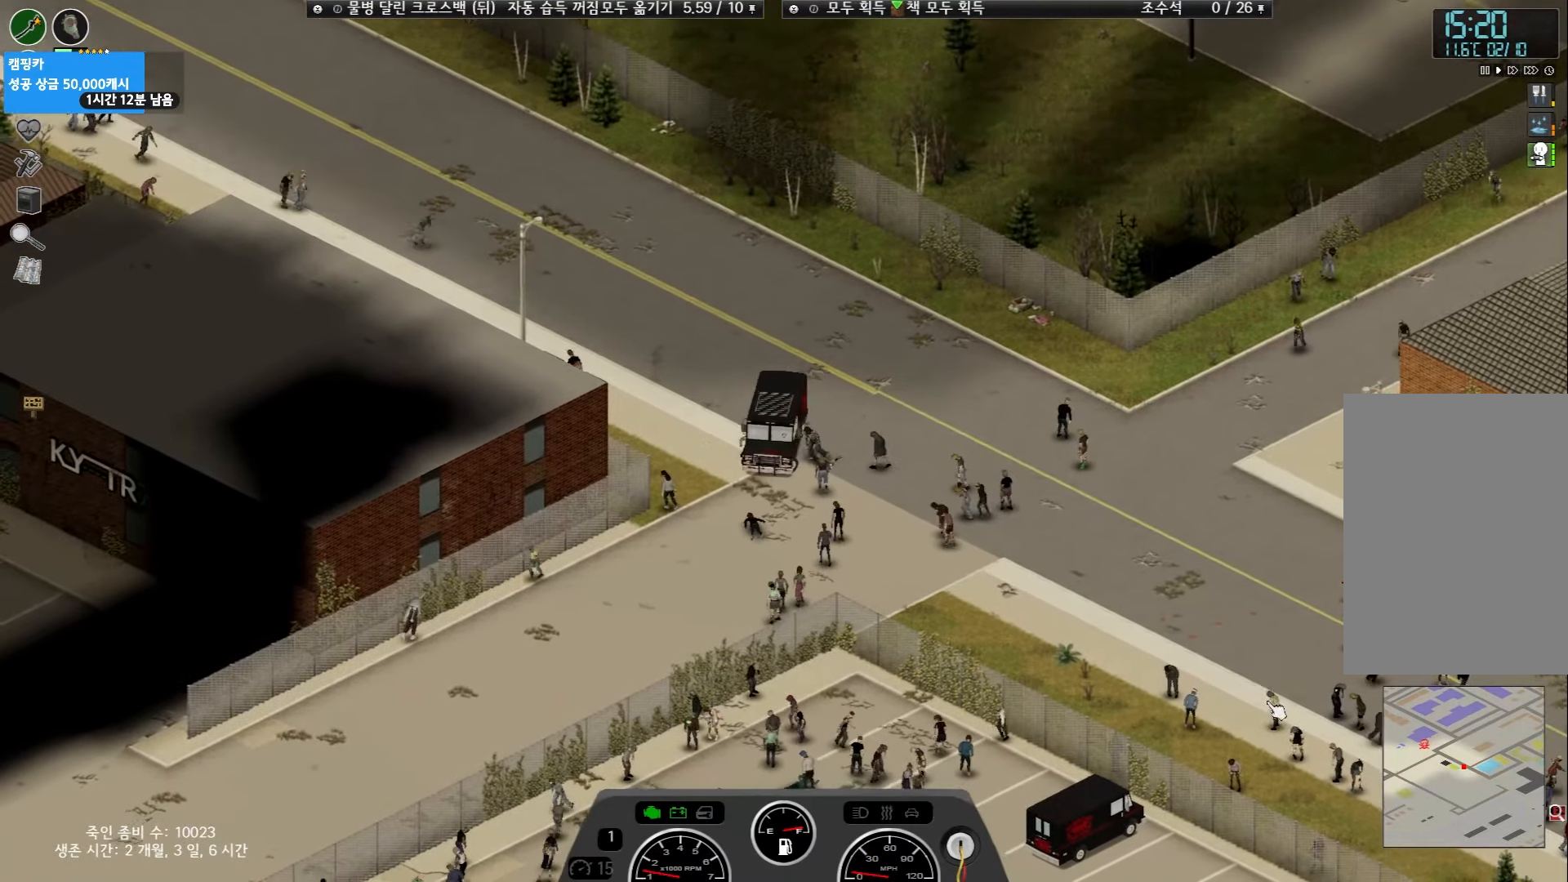
{"keys": ["w"], "events": []}
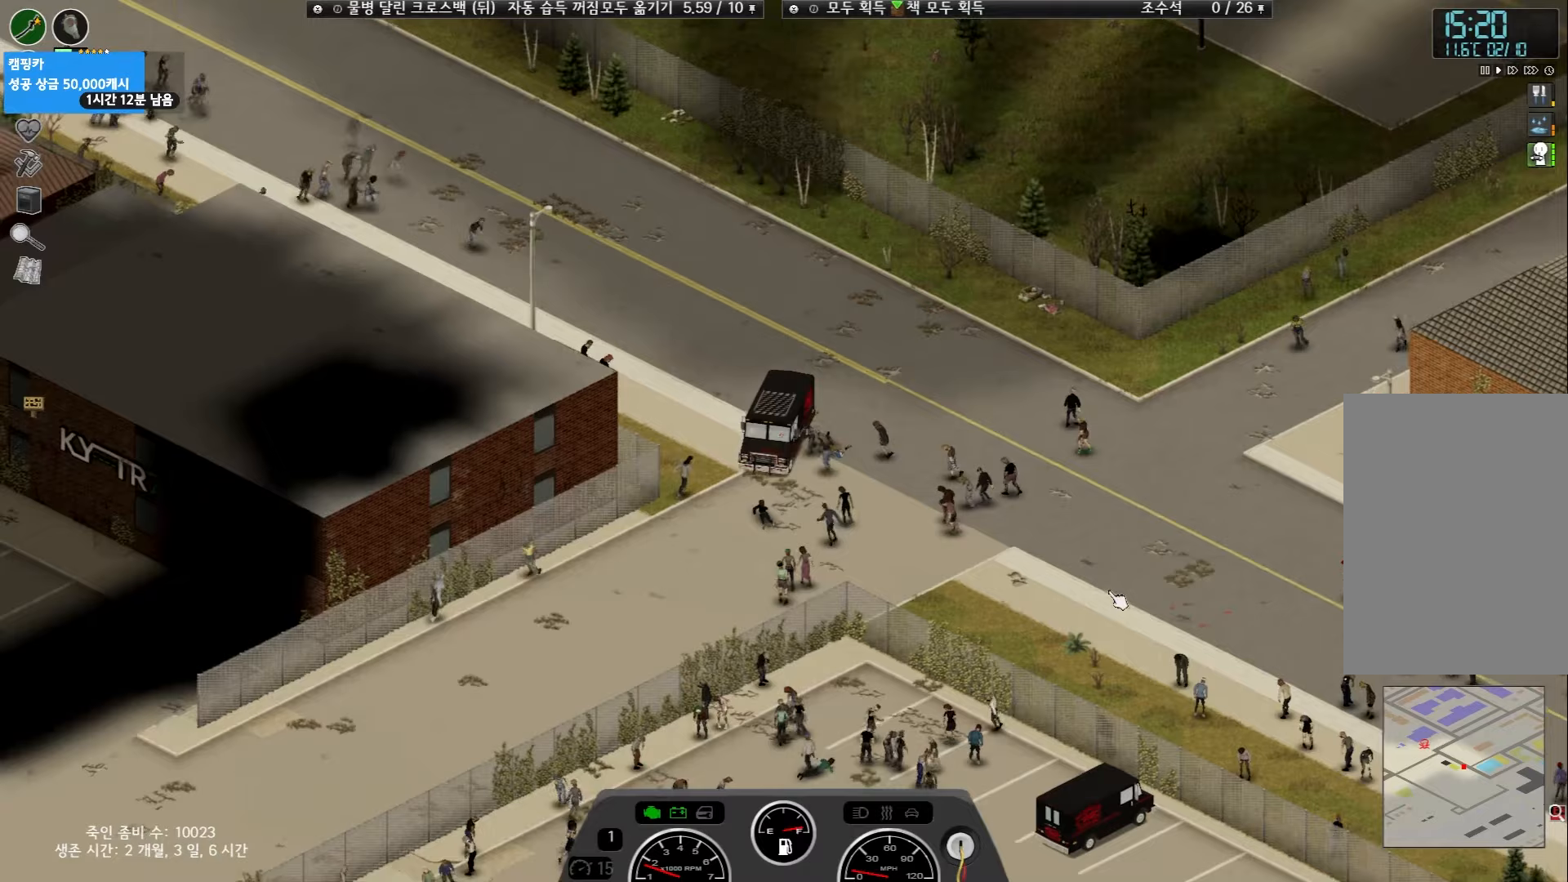
{"keys": ["w"], "events": []}
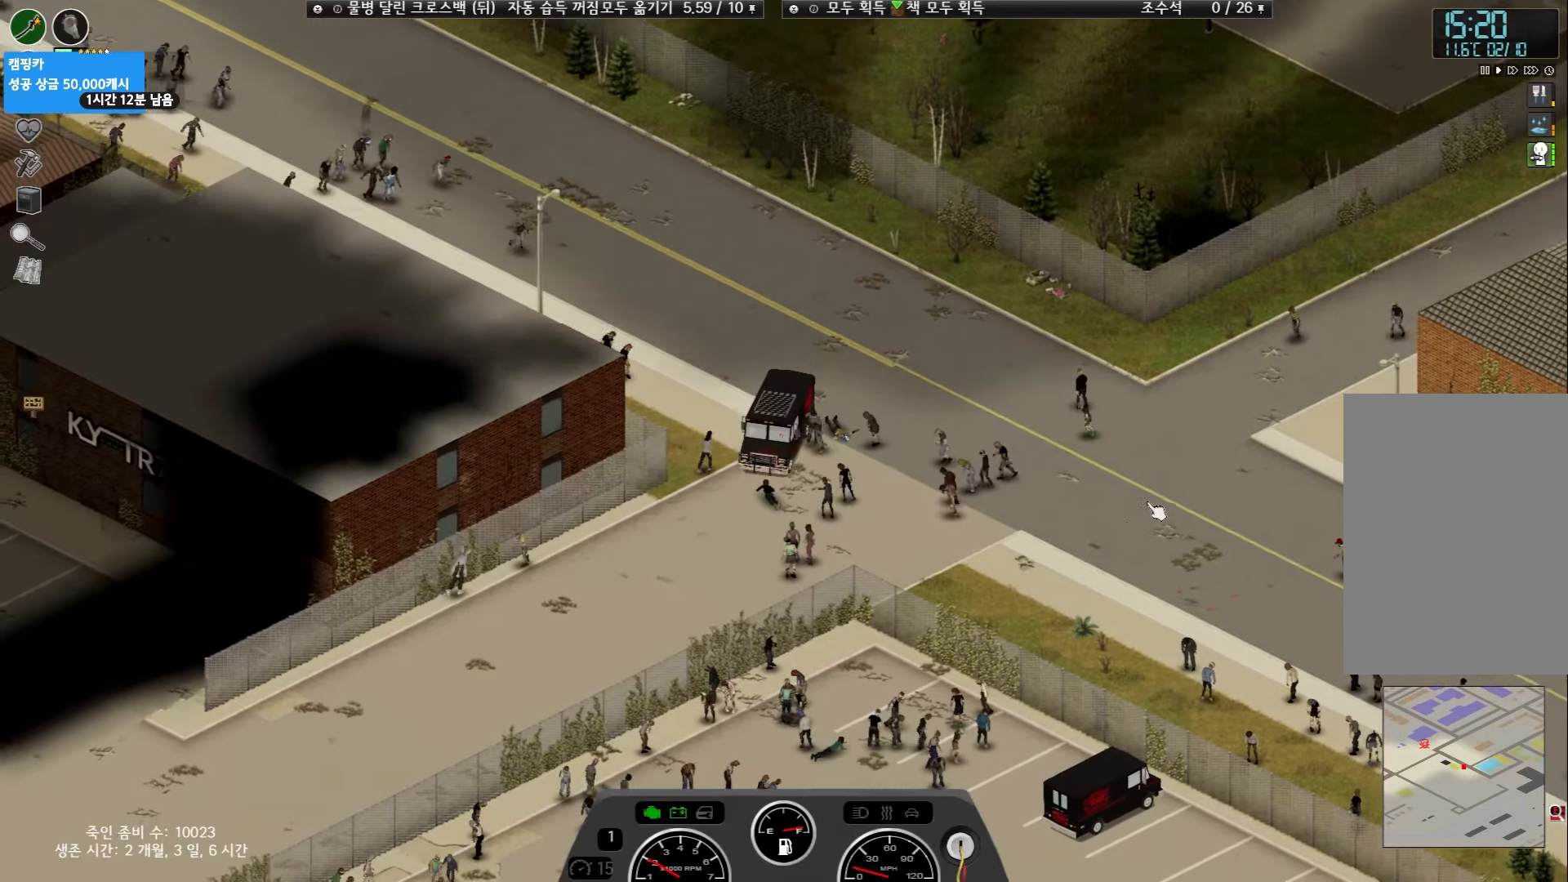
{"keys": ["w"], "events": []}
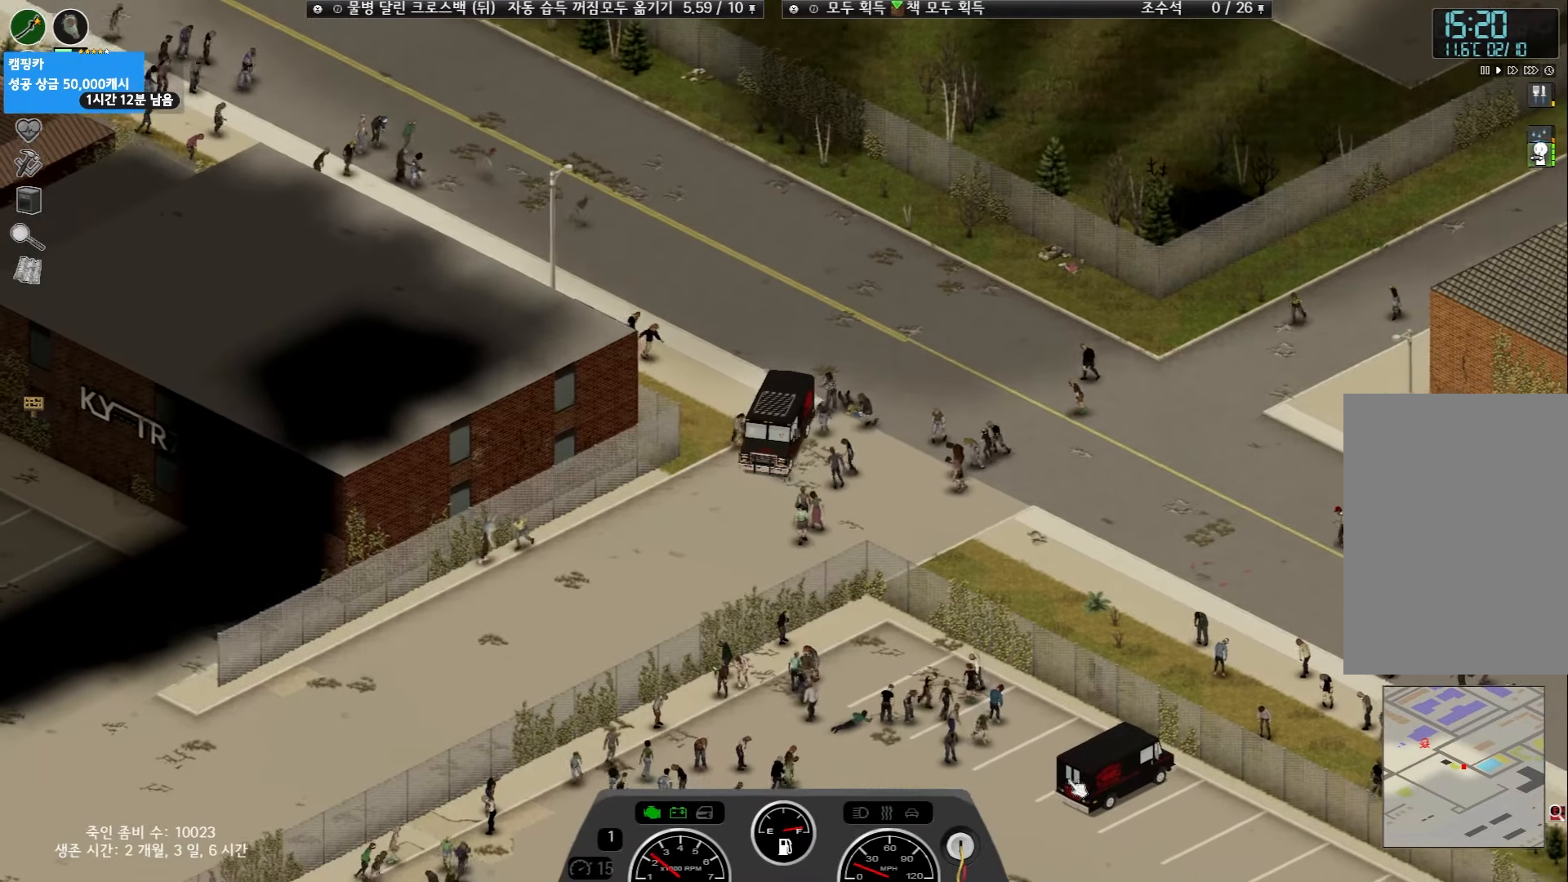
{"keys": ["w"], "events": []}
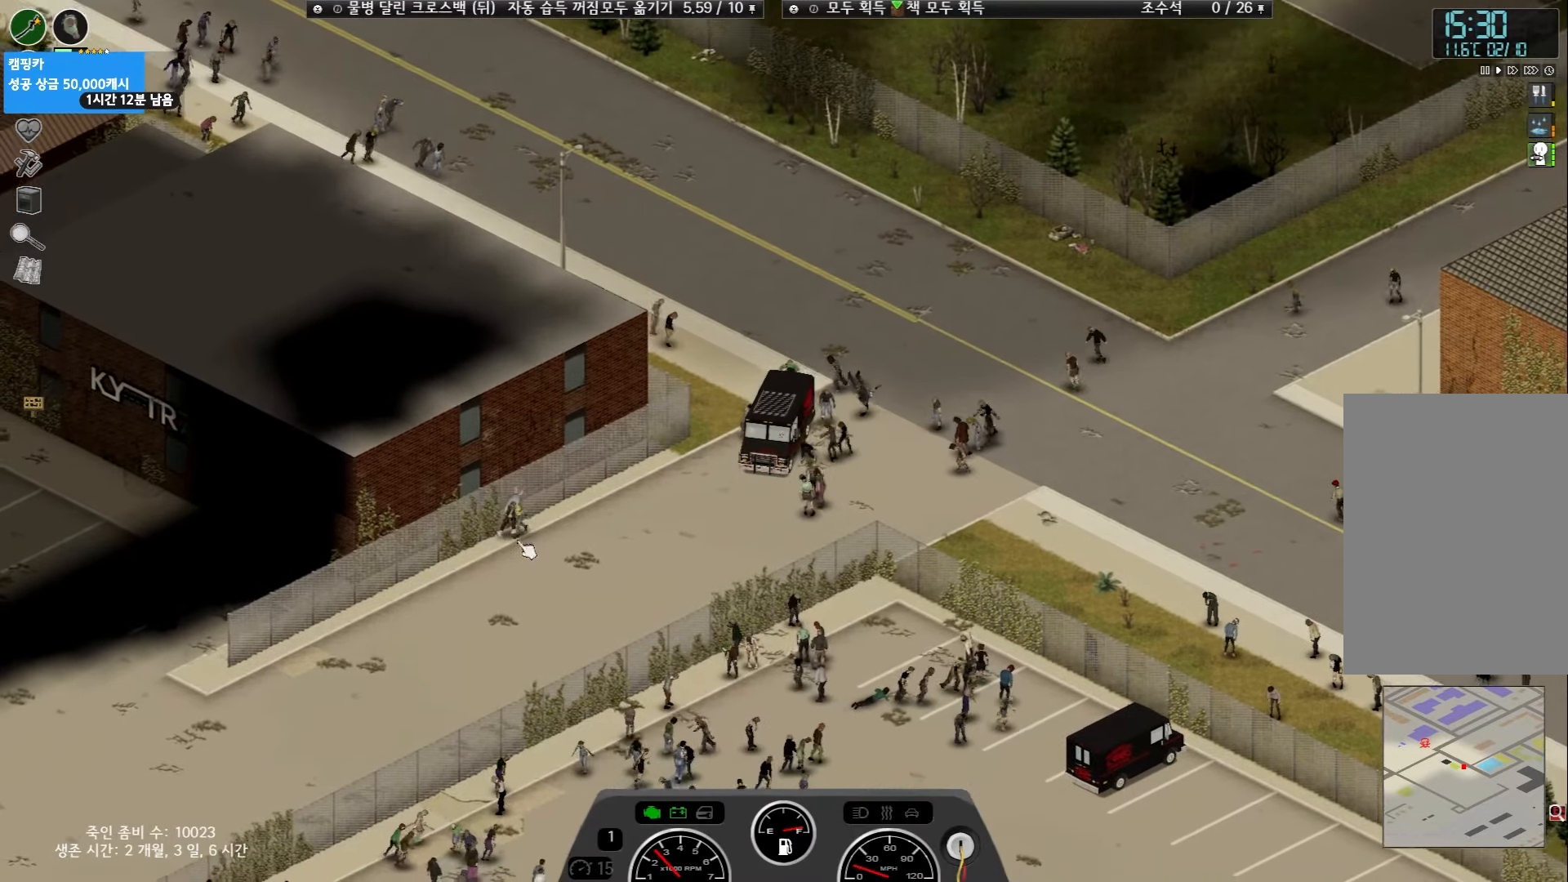
{"keys": ["w"], "events": []}
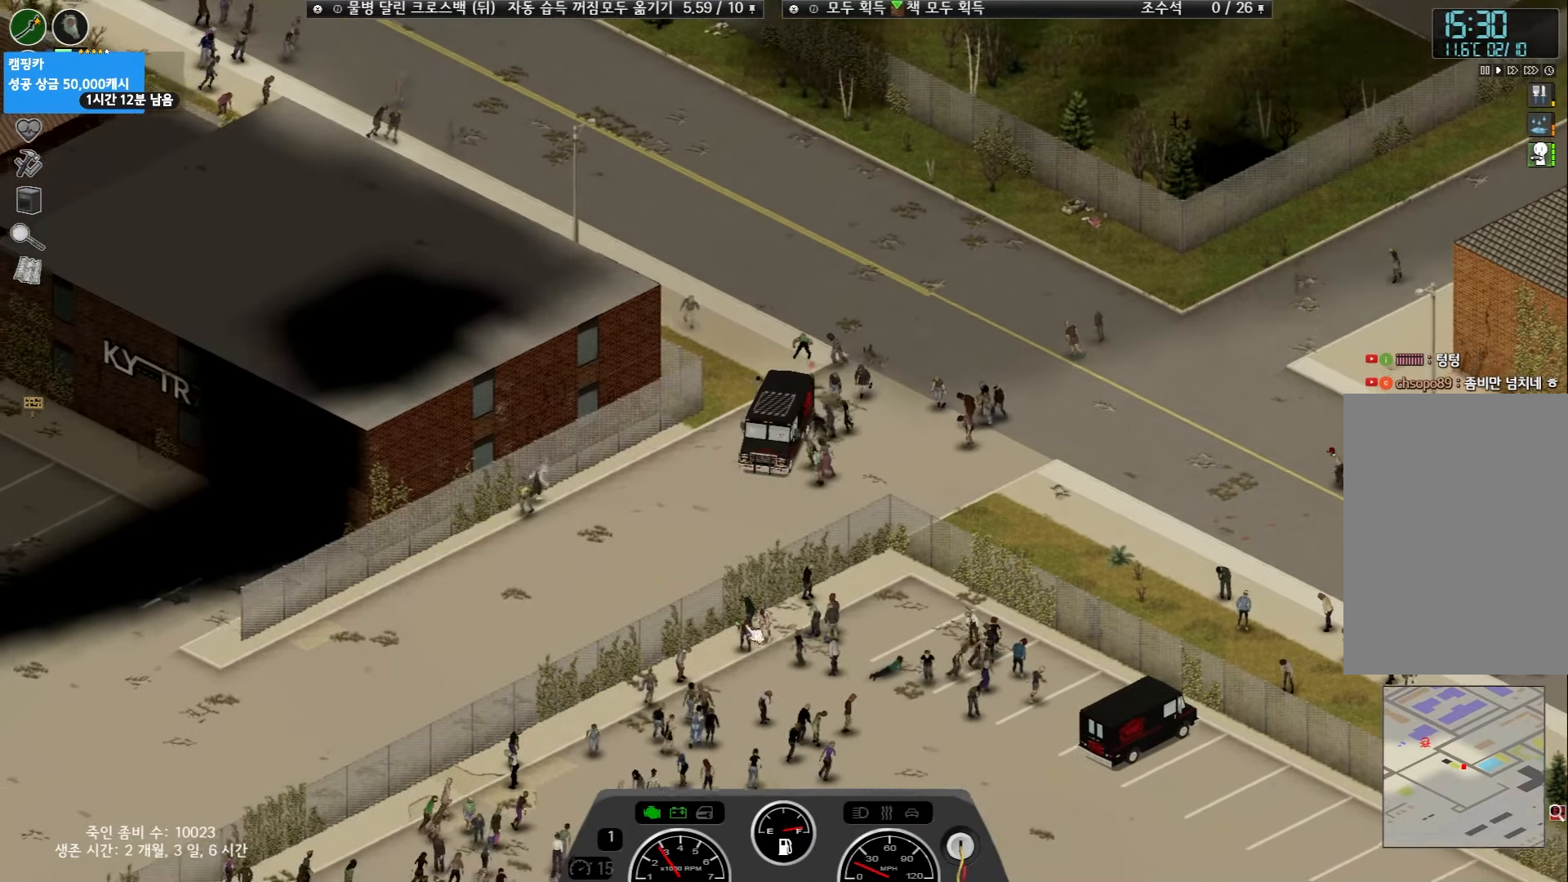
{"keys": ["w"], "events": []}
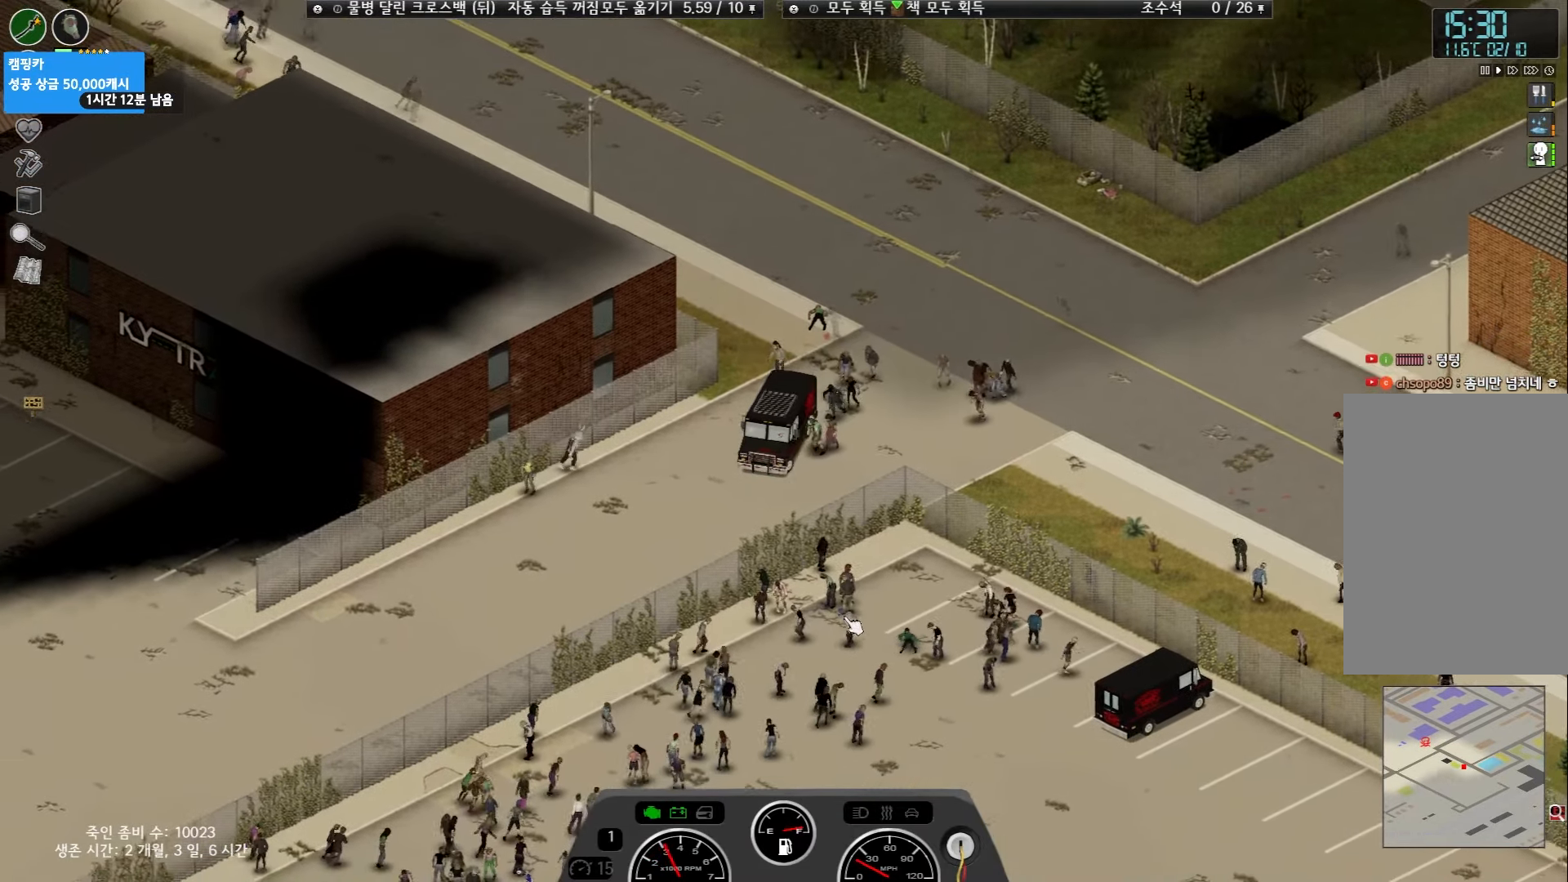
{"keys": ["w"], "events": []}
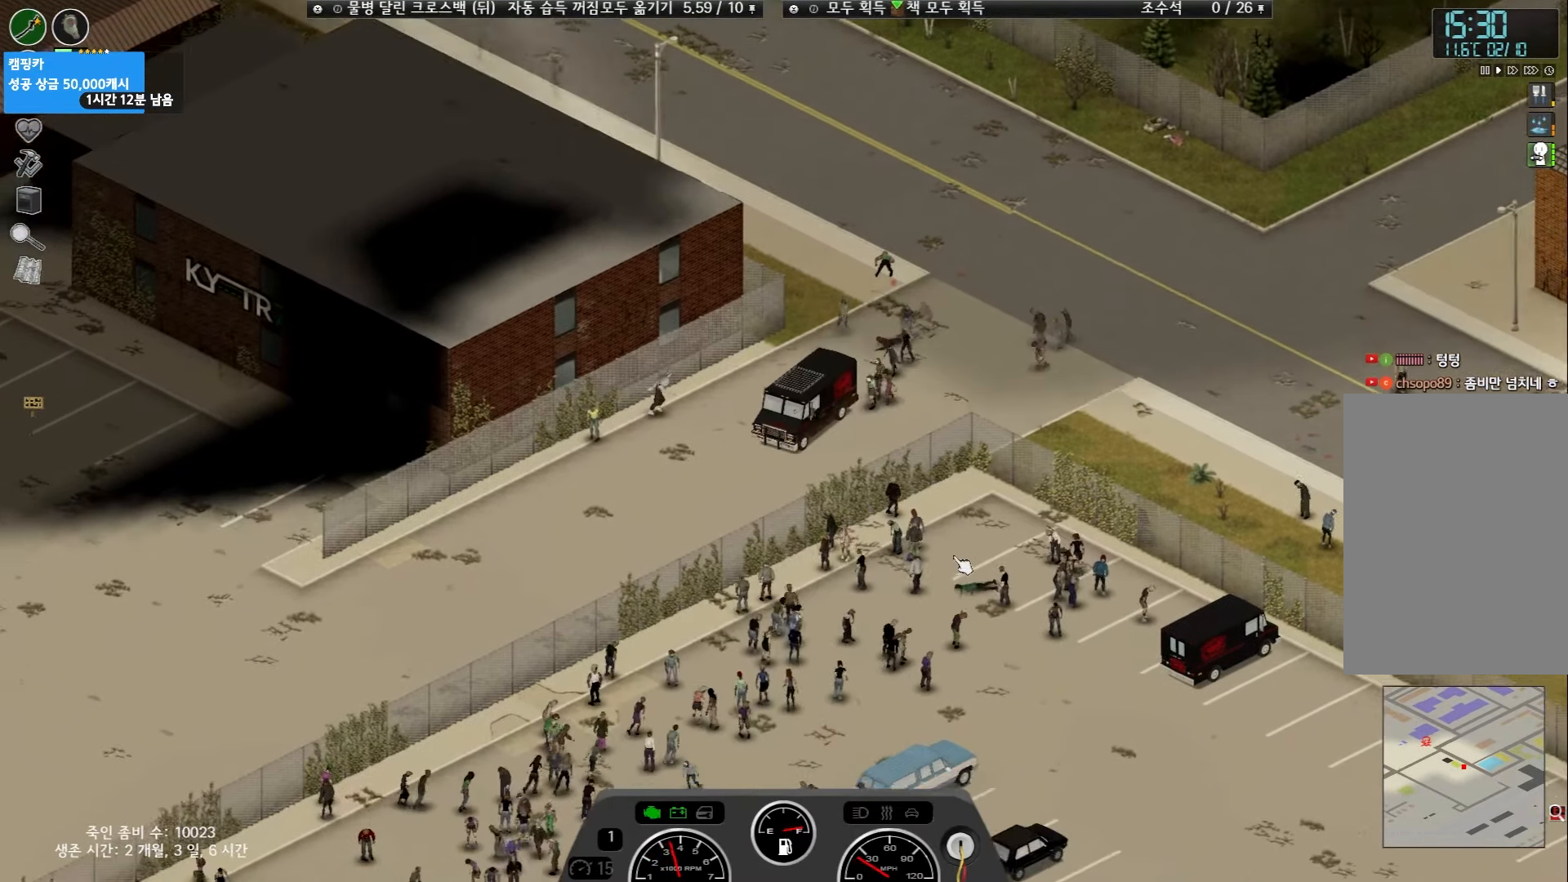
{"keys": ["w"], "events": []}
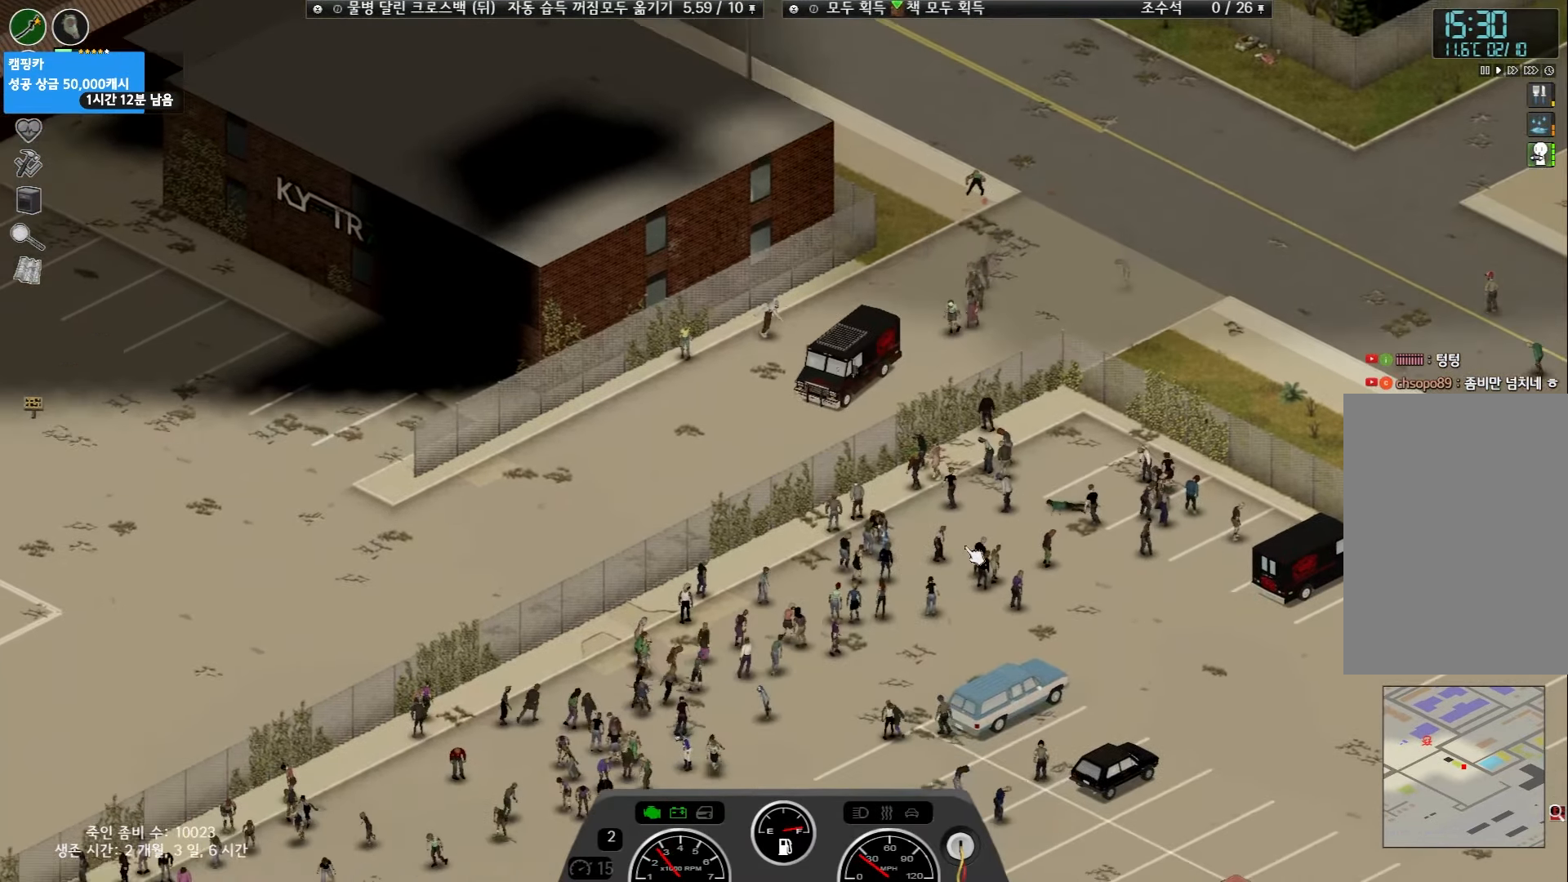
{"keys": ["w"], "events": []}
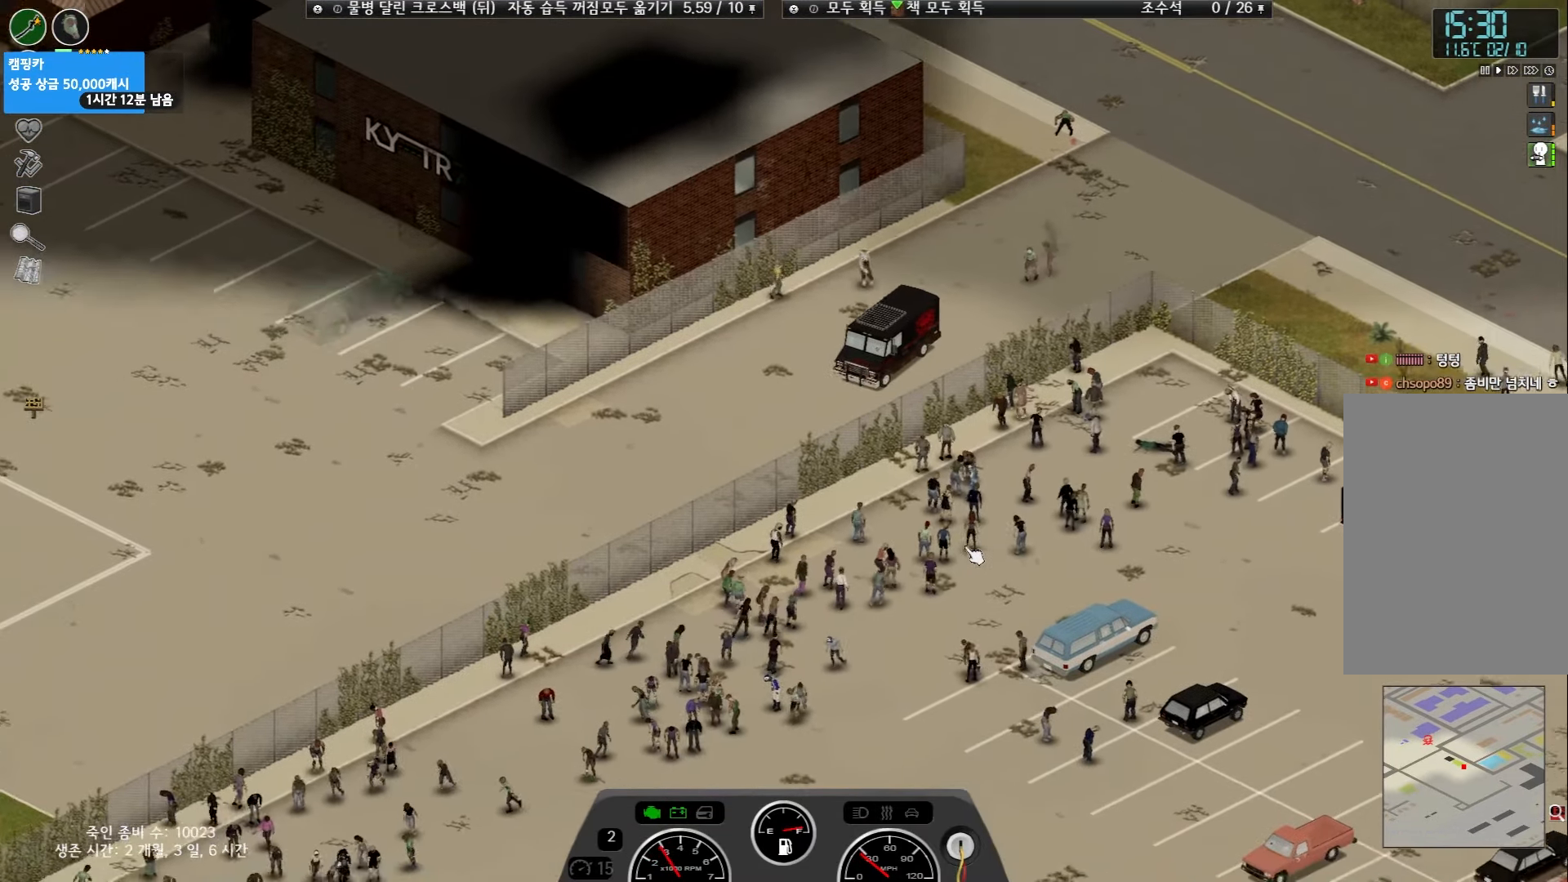
{"keys": ["w"], "events": []}
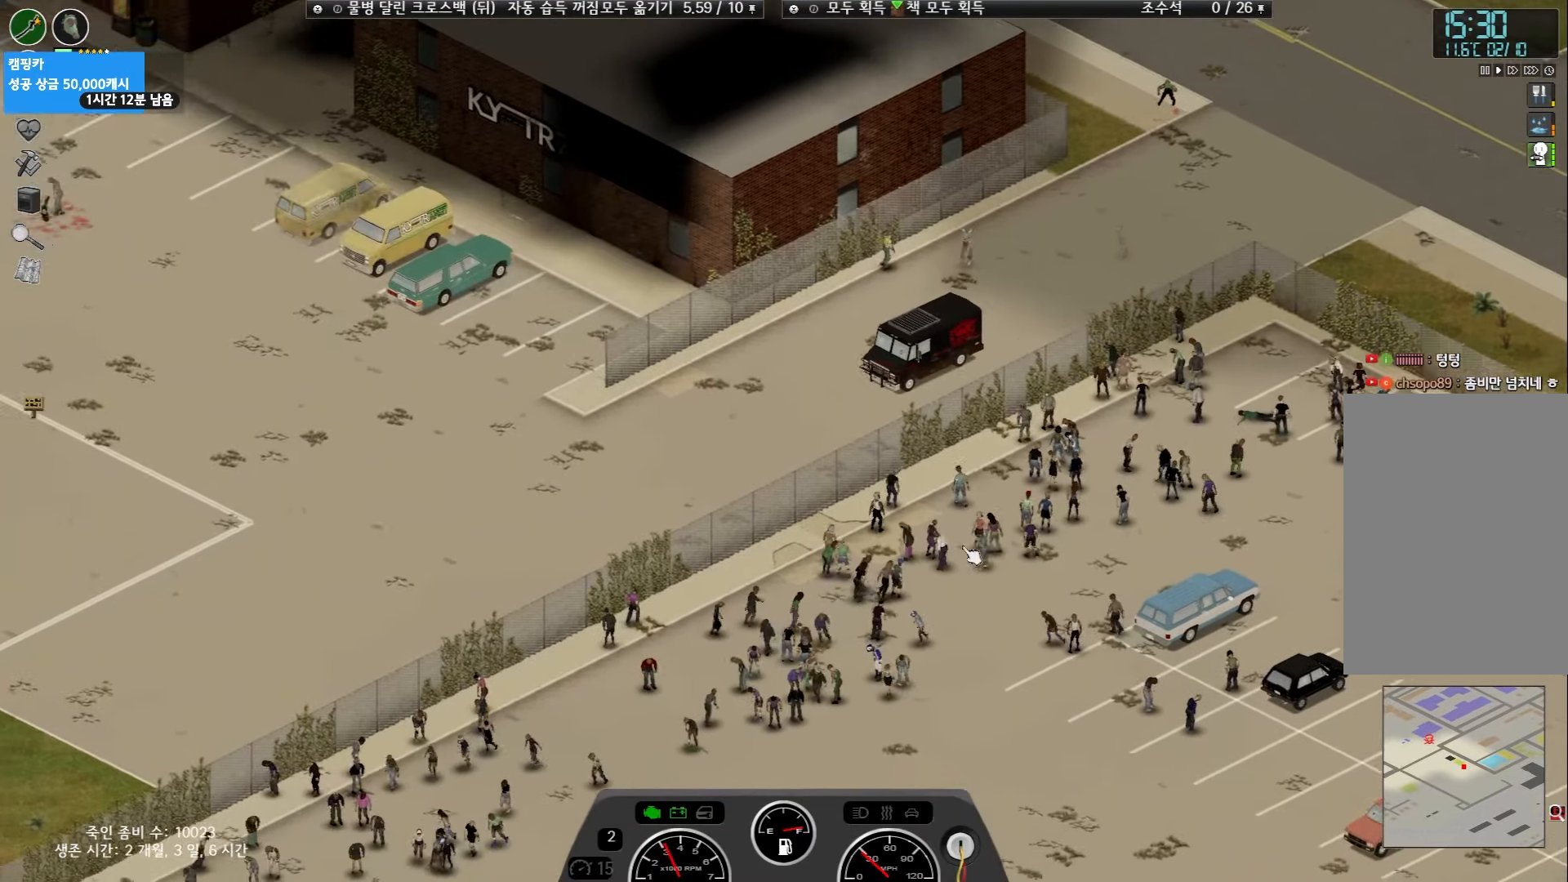
{"keys": ["w"], "events": []}
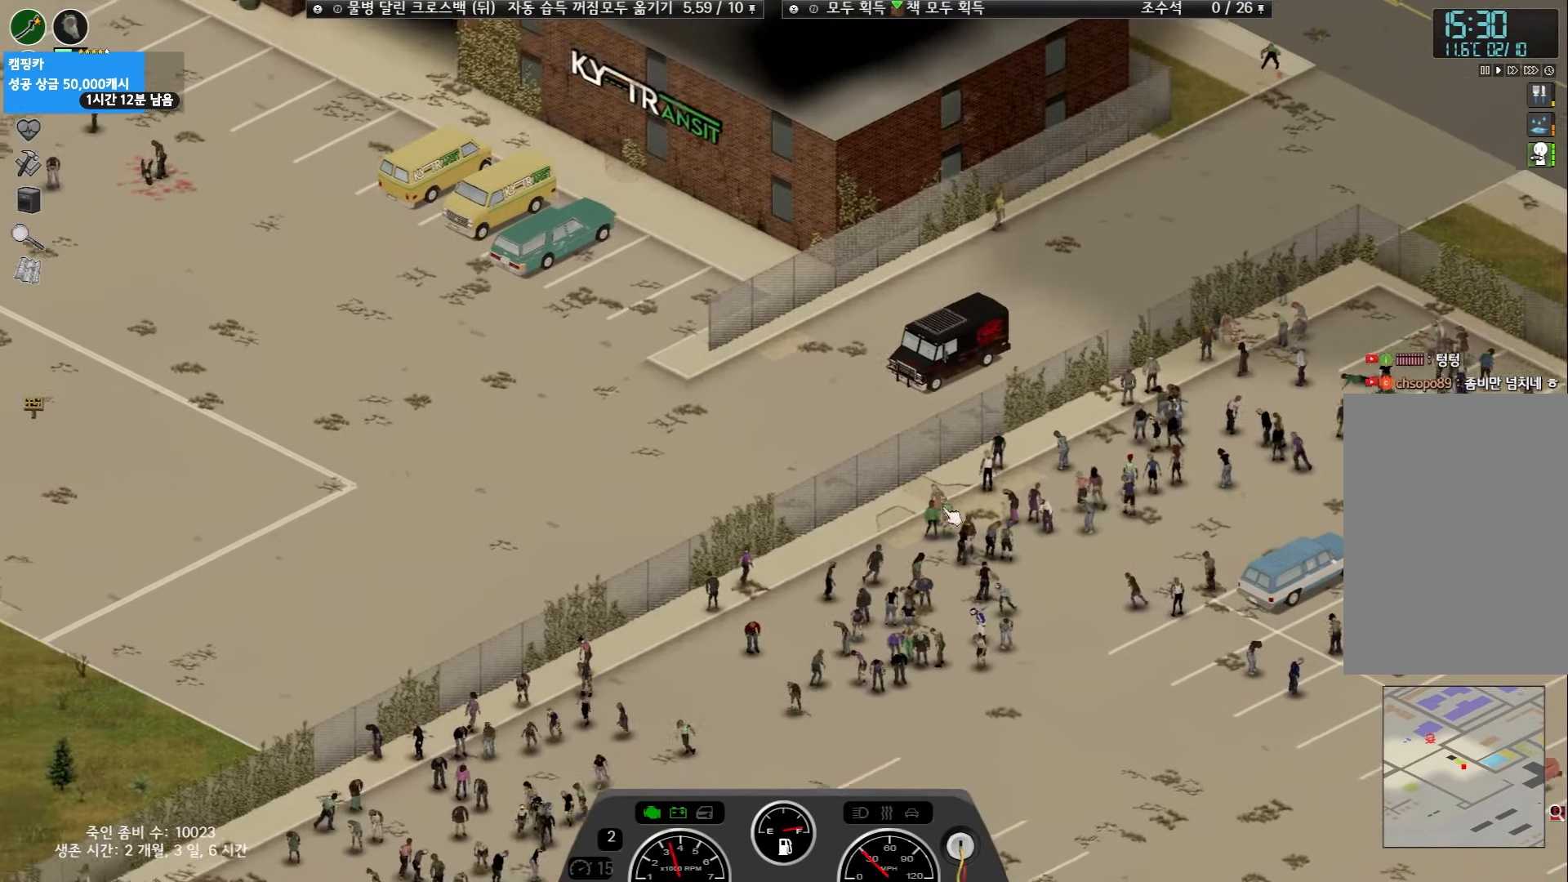
{"keys": ["w"], "events": []}
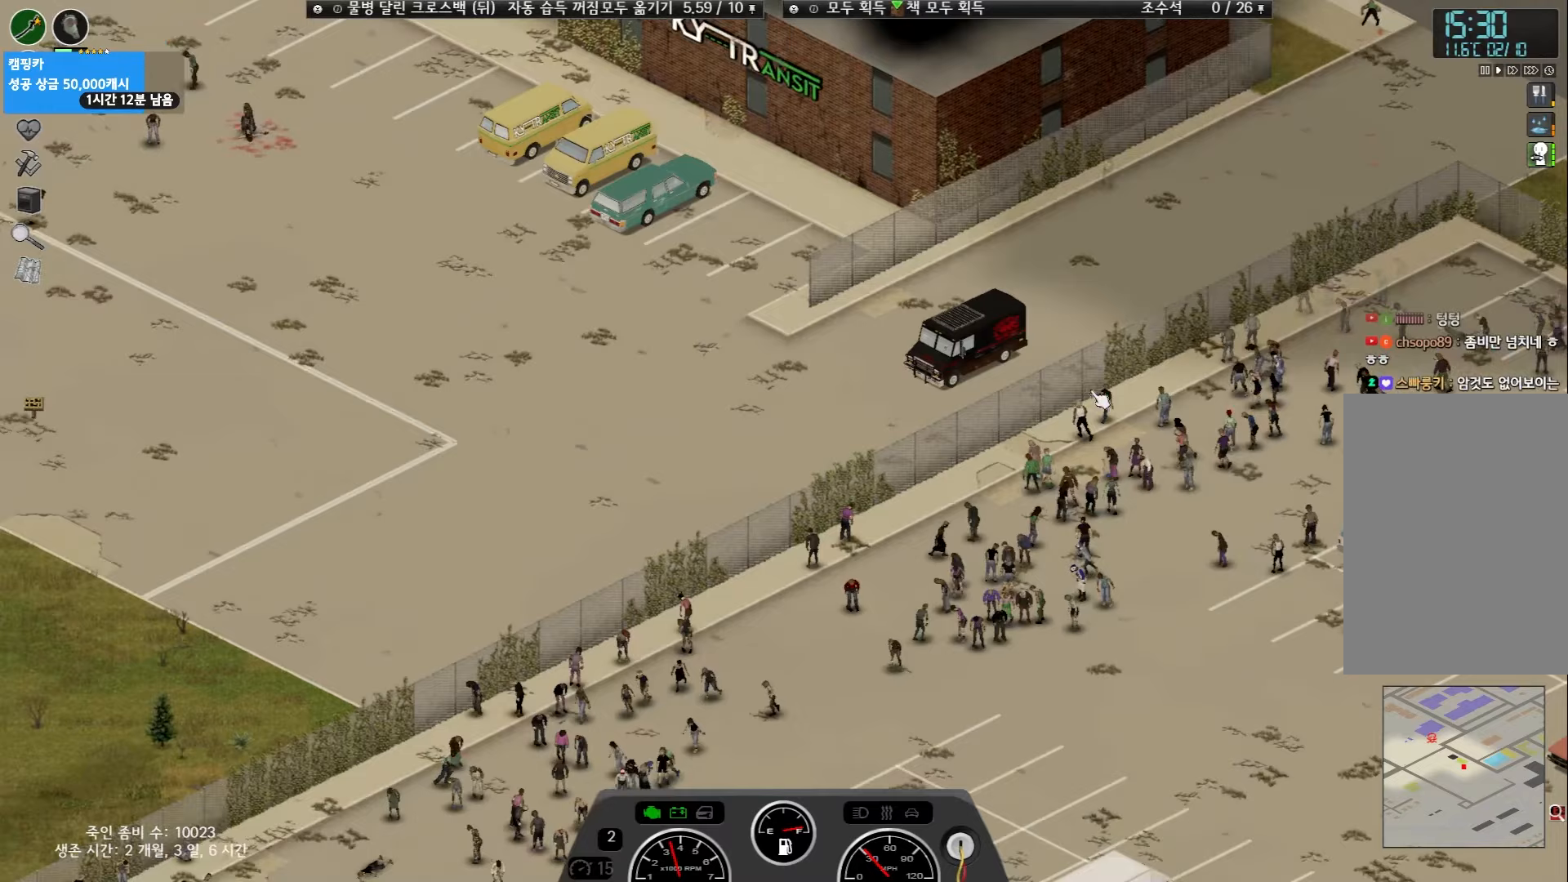
{"keys": ["w"], "events": []}
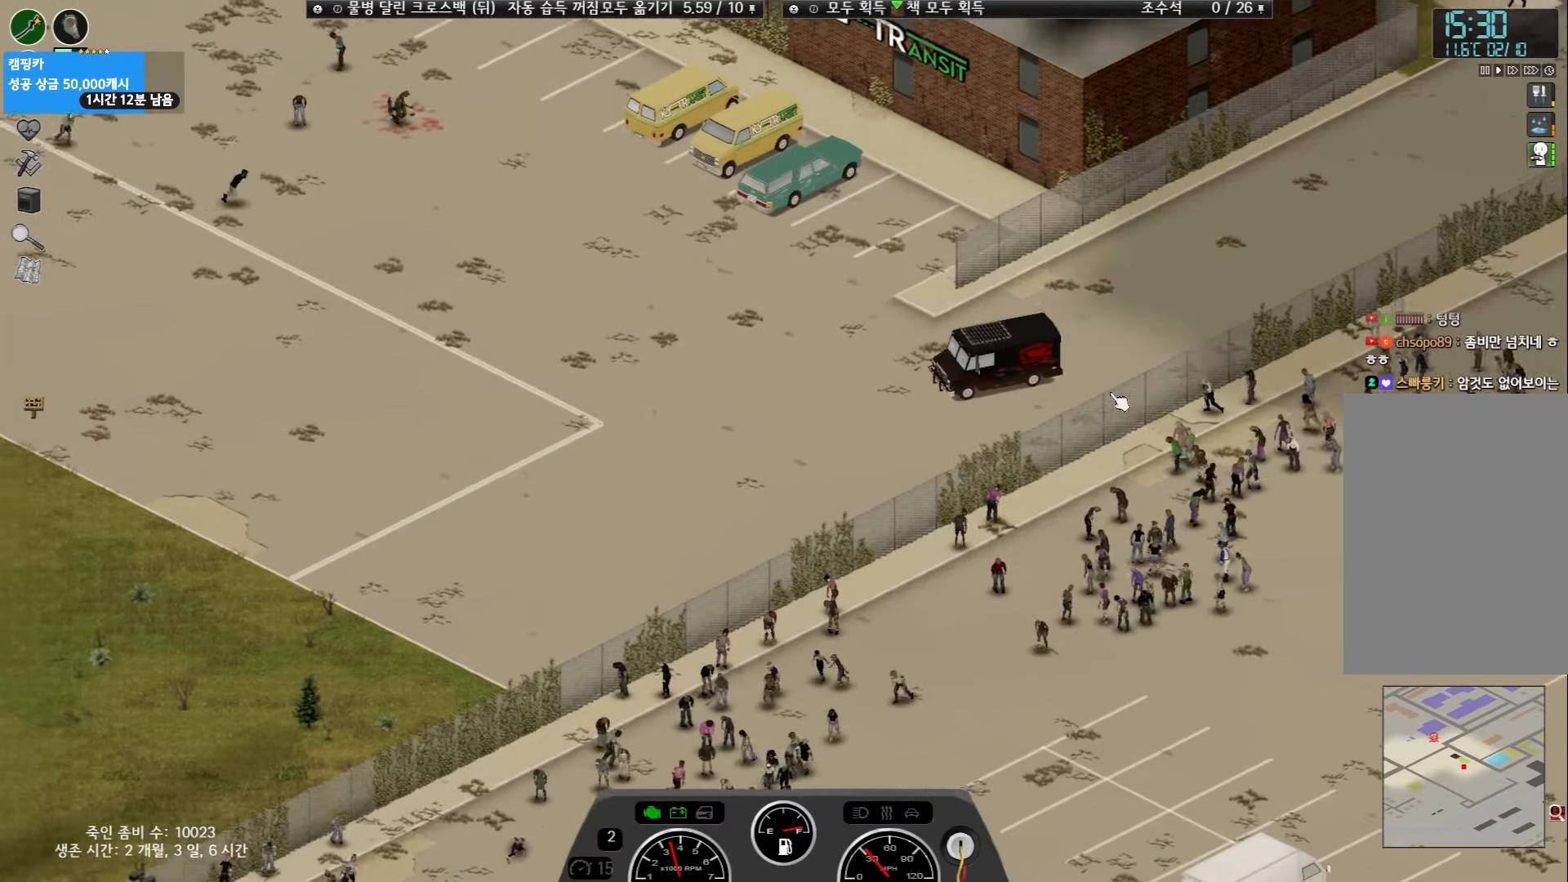
{"keys": ["w"], "events": []}
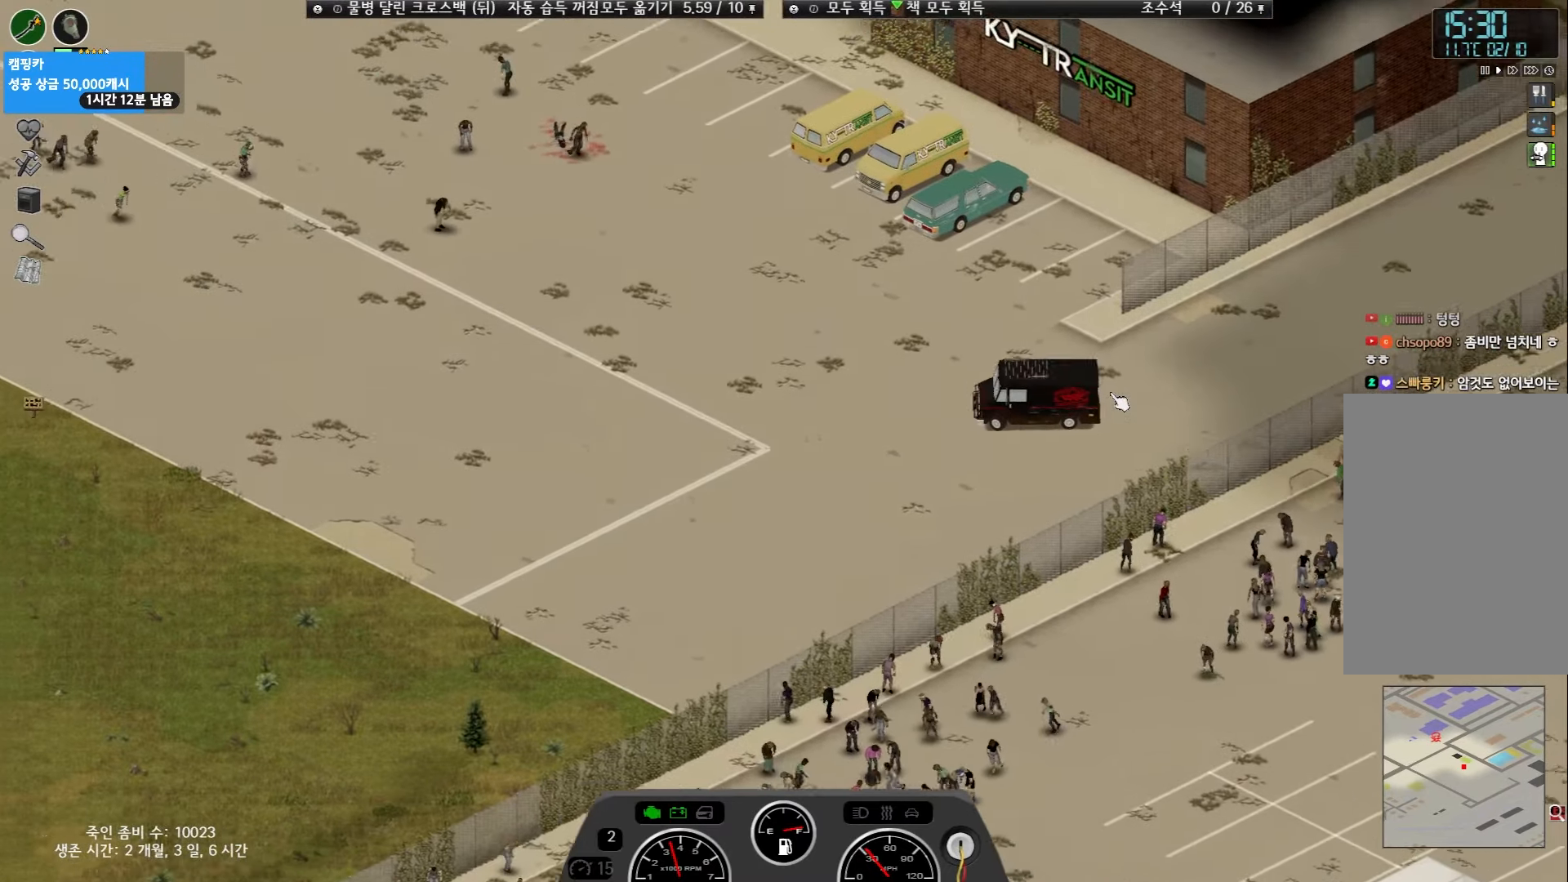
{"keys": [], "events": [[133, "w", "up"]]}
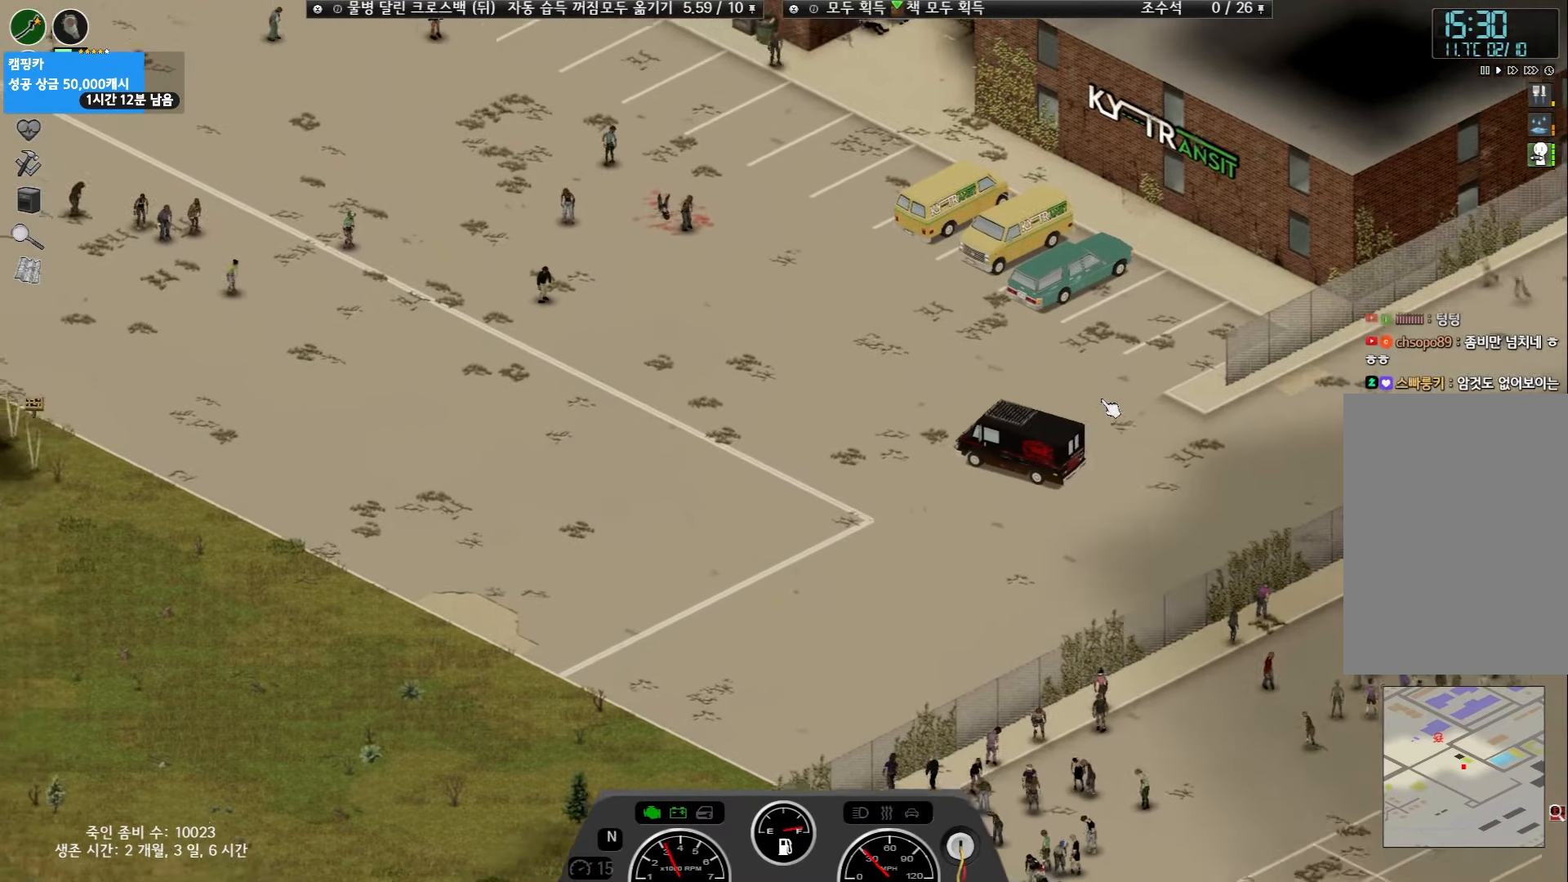
{"keys": ["w"], "events": [[117, "w", "down"]]}
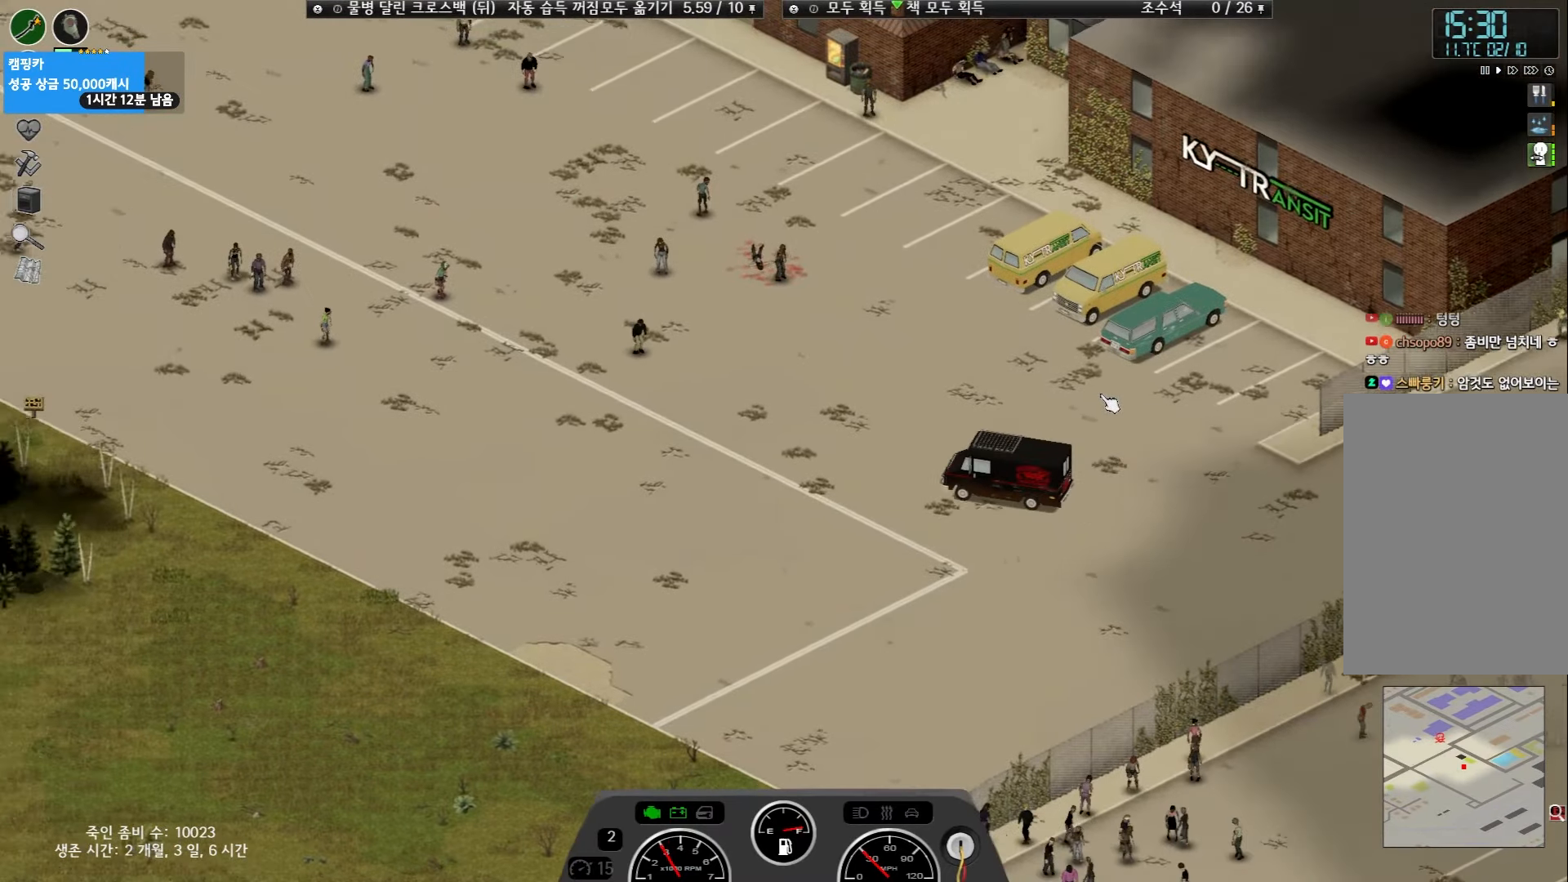
{"keys": ["w"], "events": []}
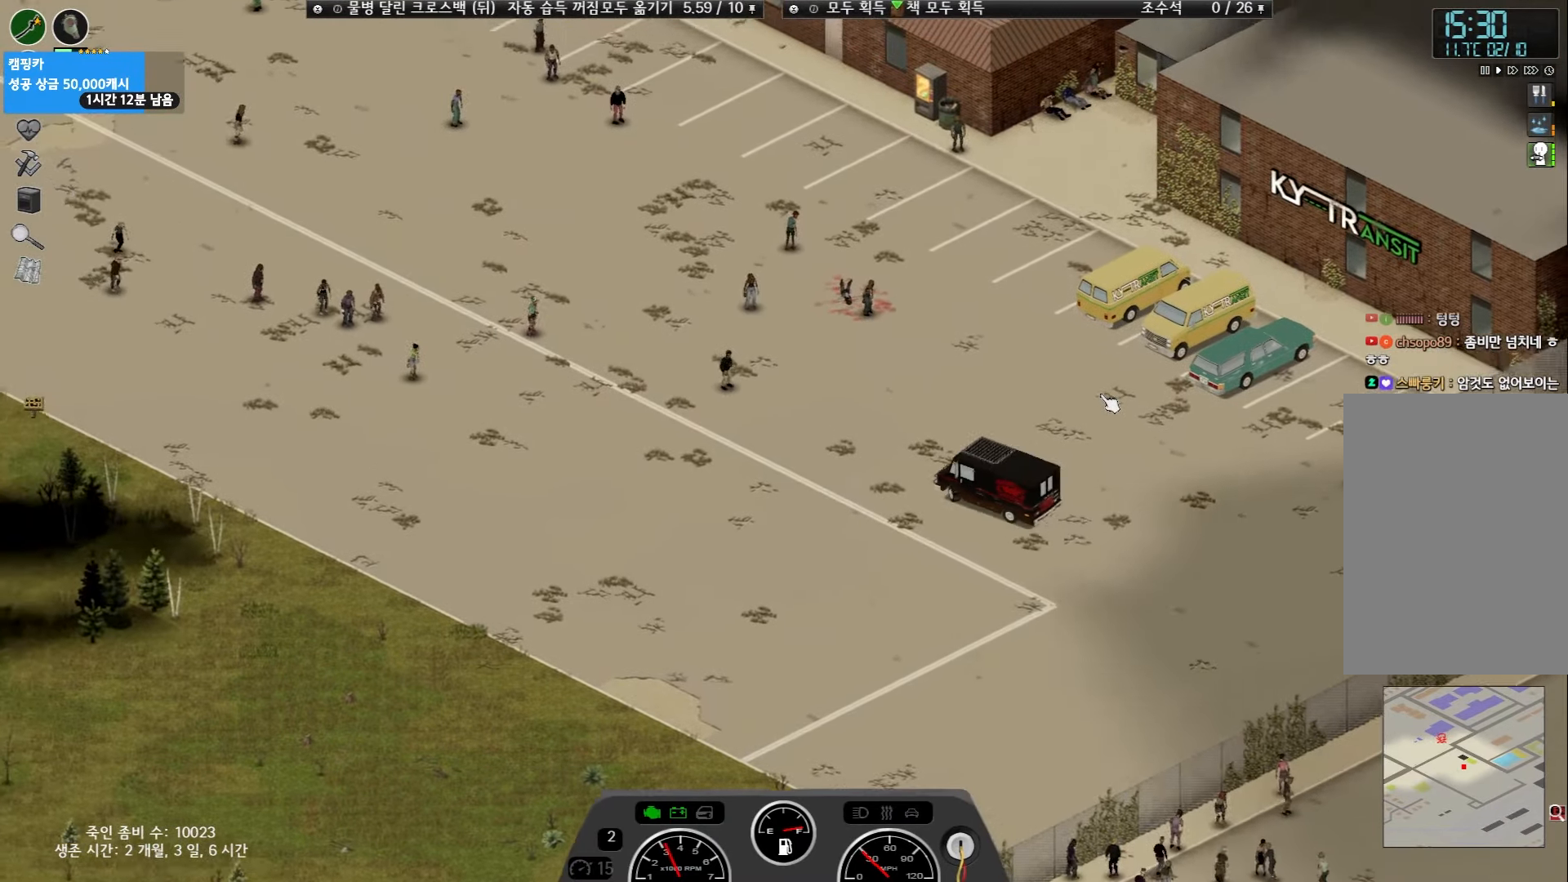
{"keys": ["w"], "events": []}
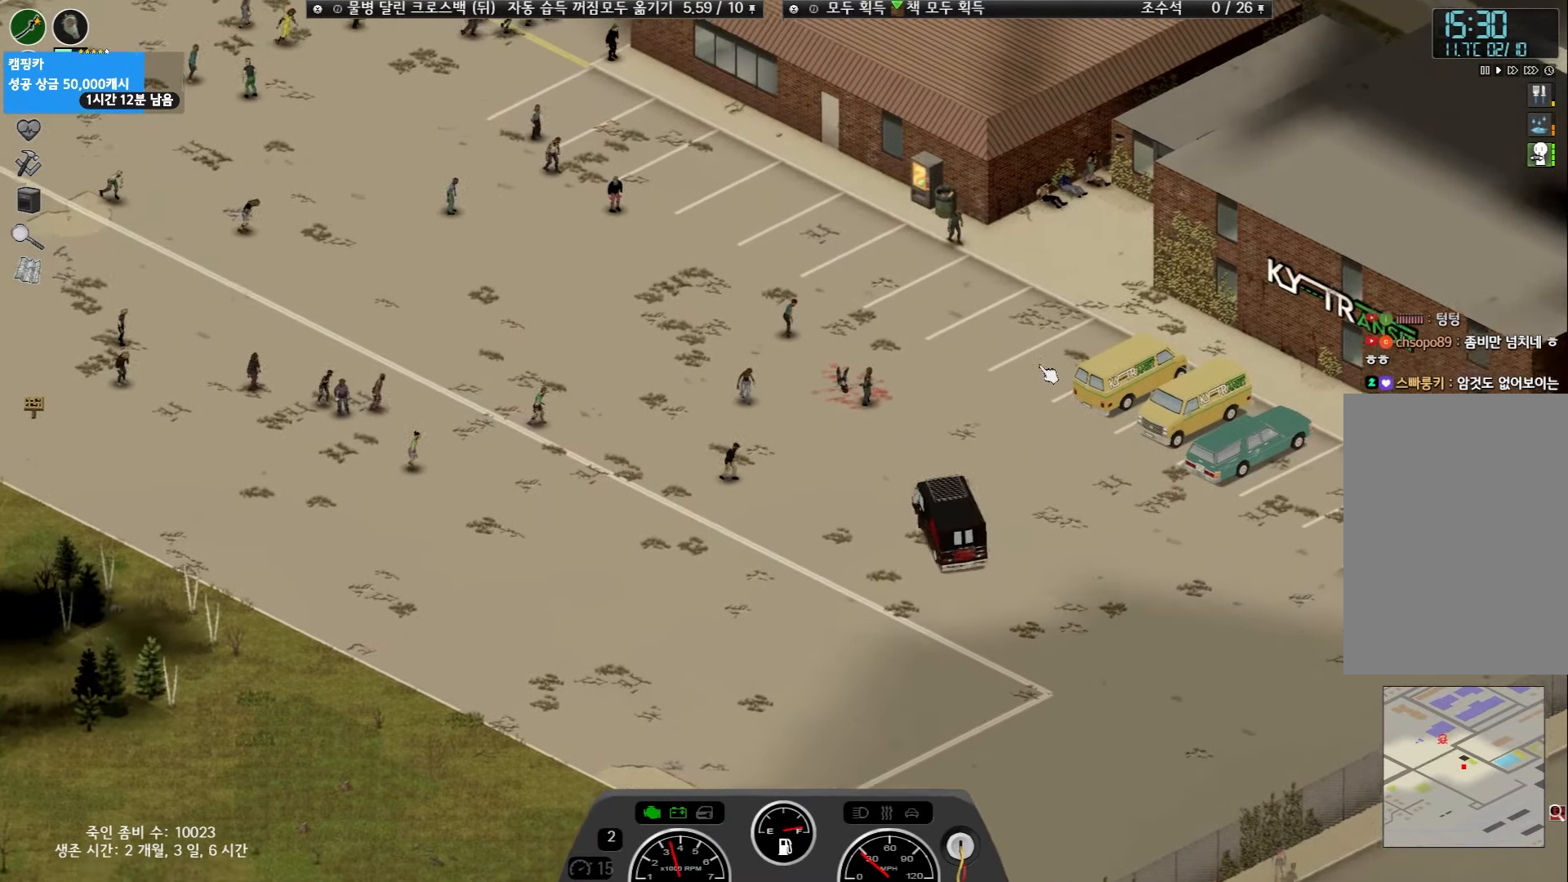
{"keys": ["w"], "events": []}
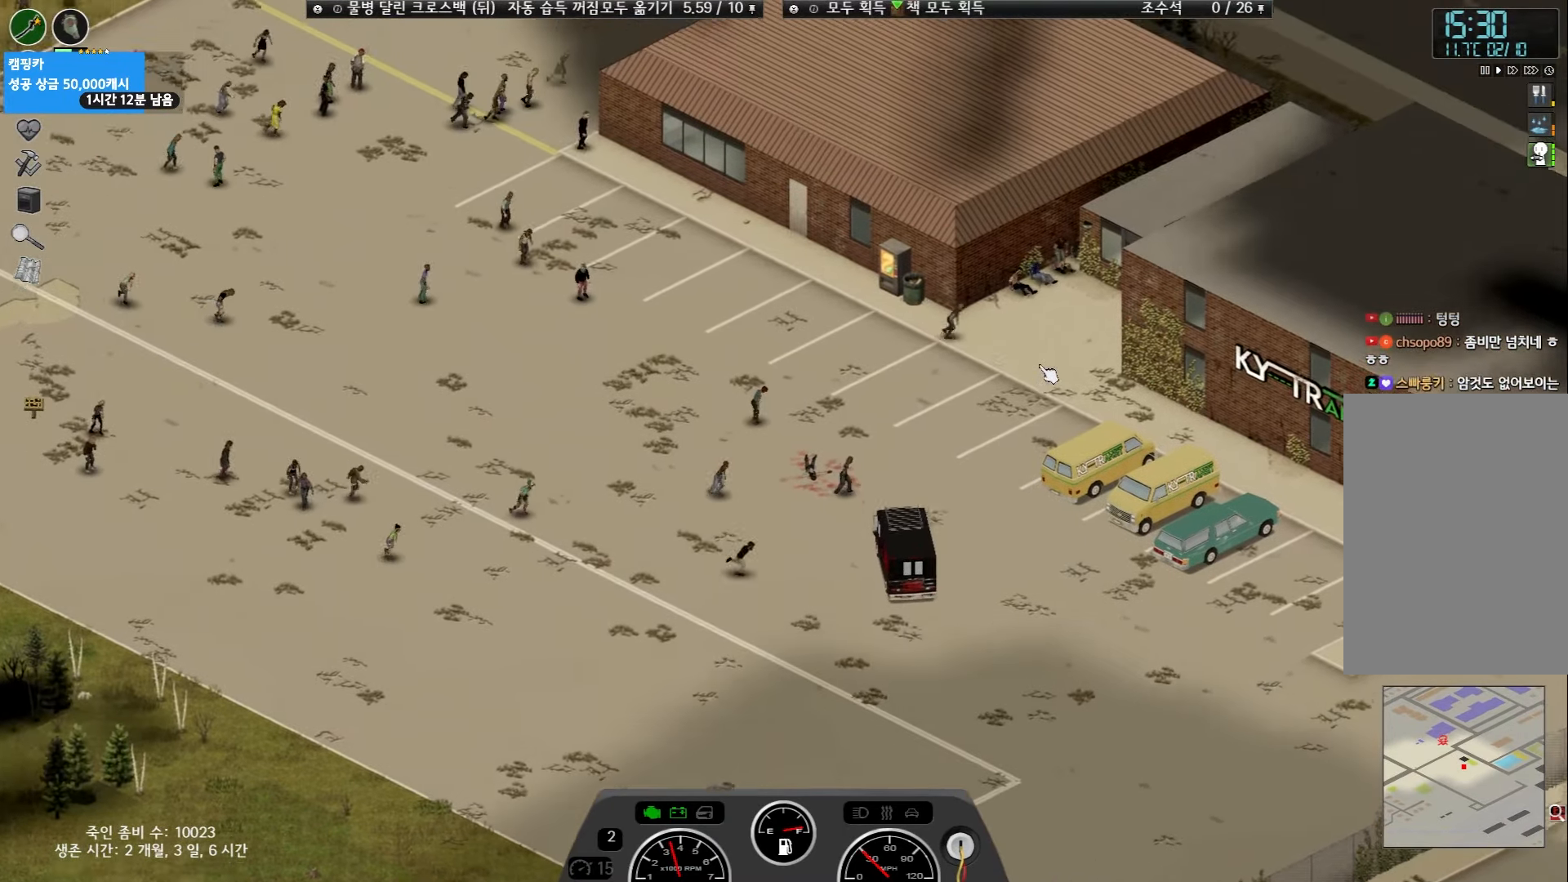
{"keys": ["w"], "events": []}
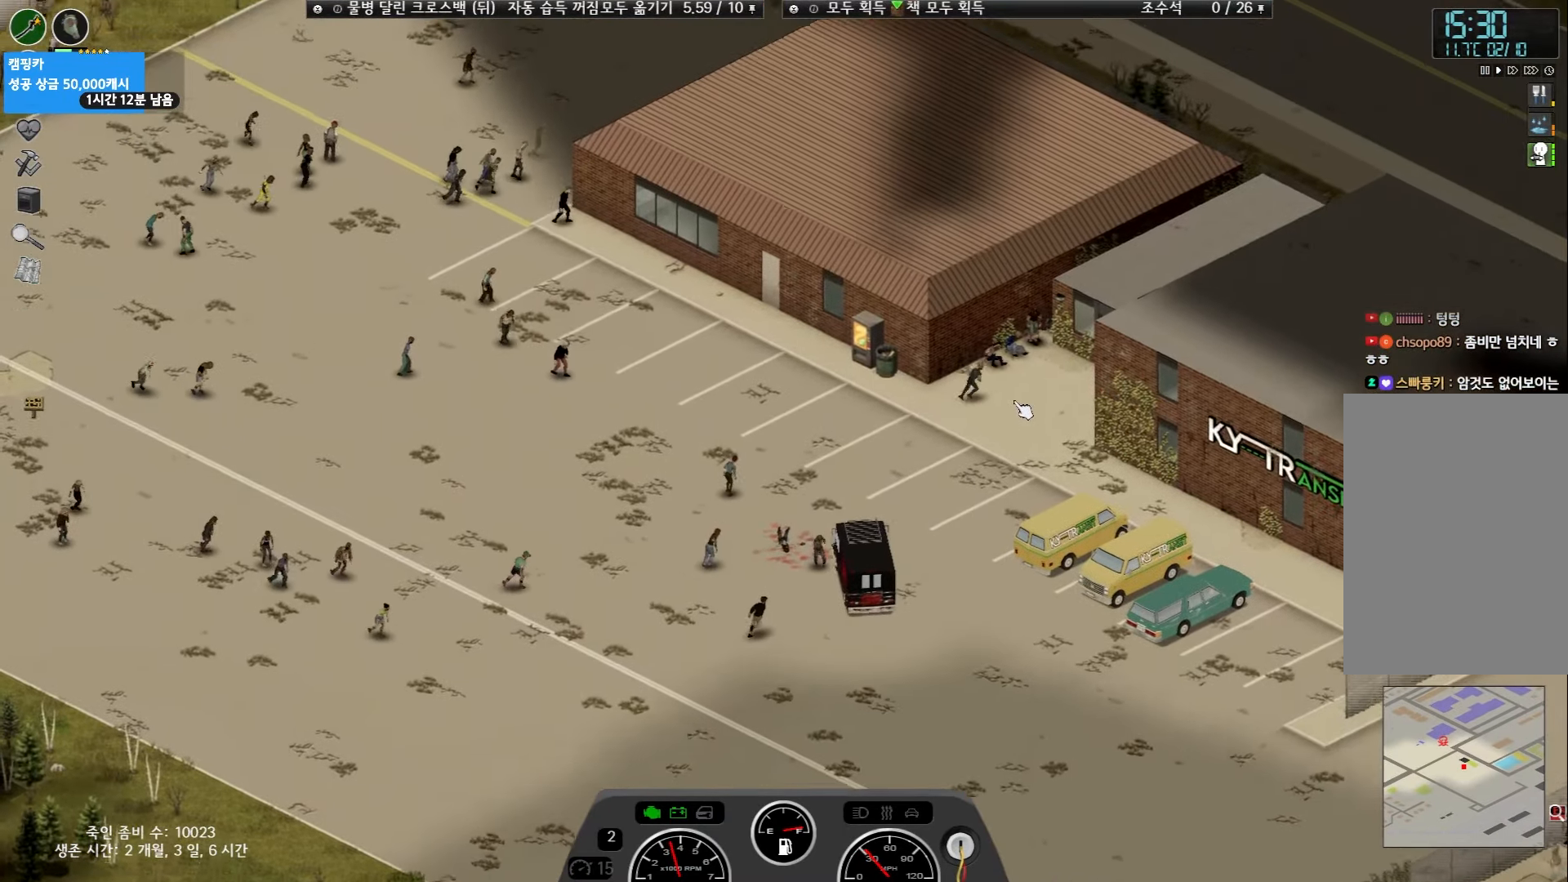
{"keys": ["w"], "events": []}
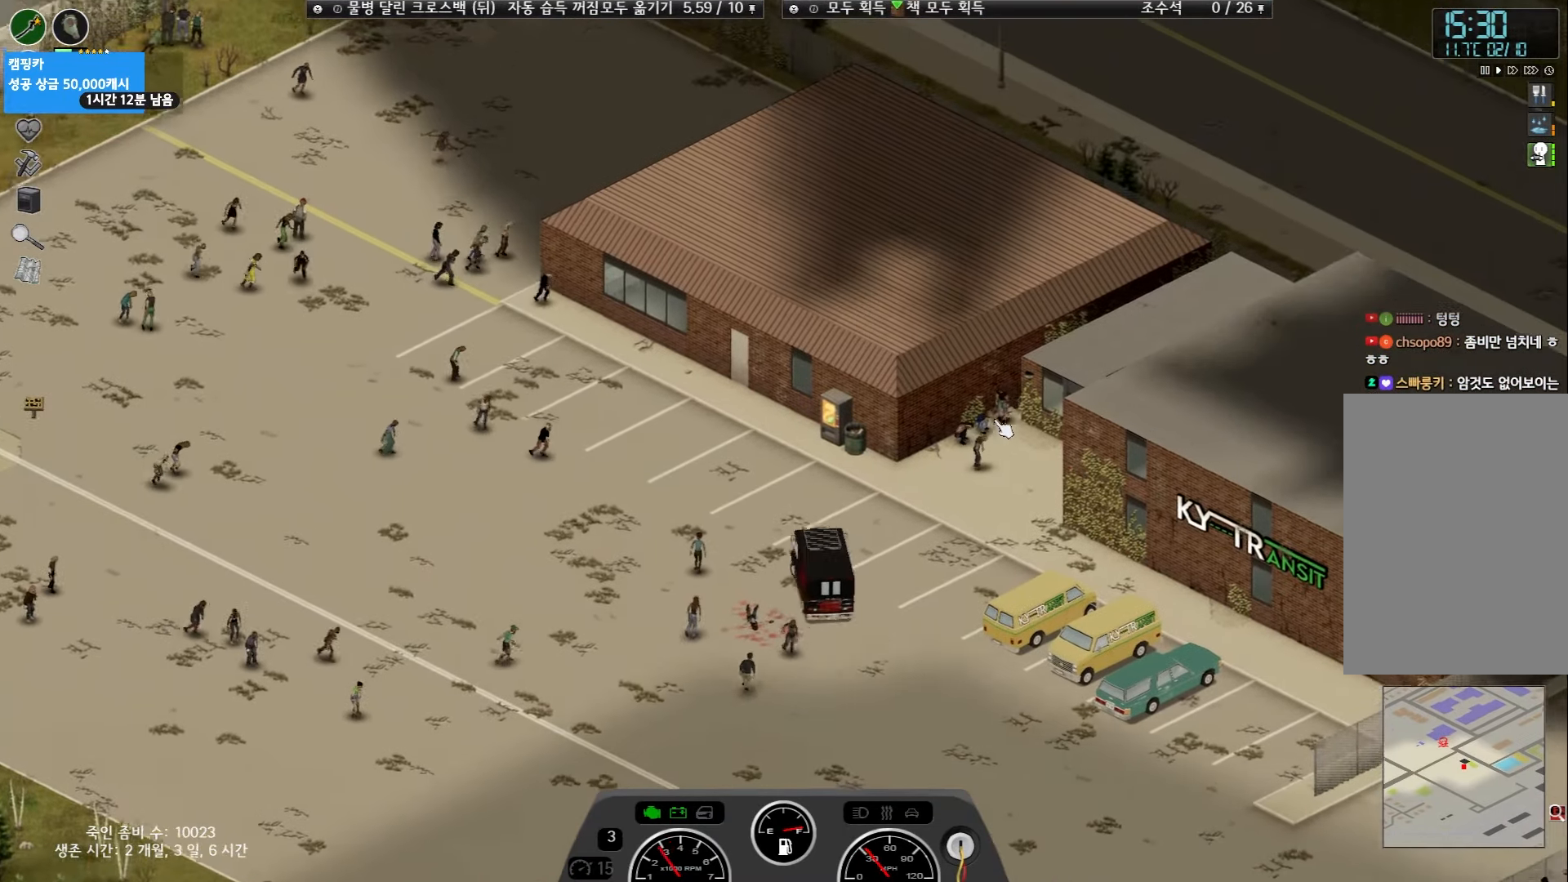
{"keys": [], "events": [[217, "w", "up"]]}
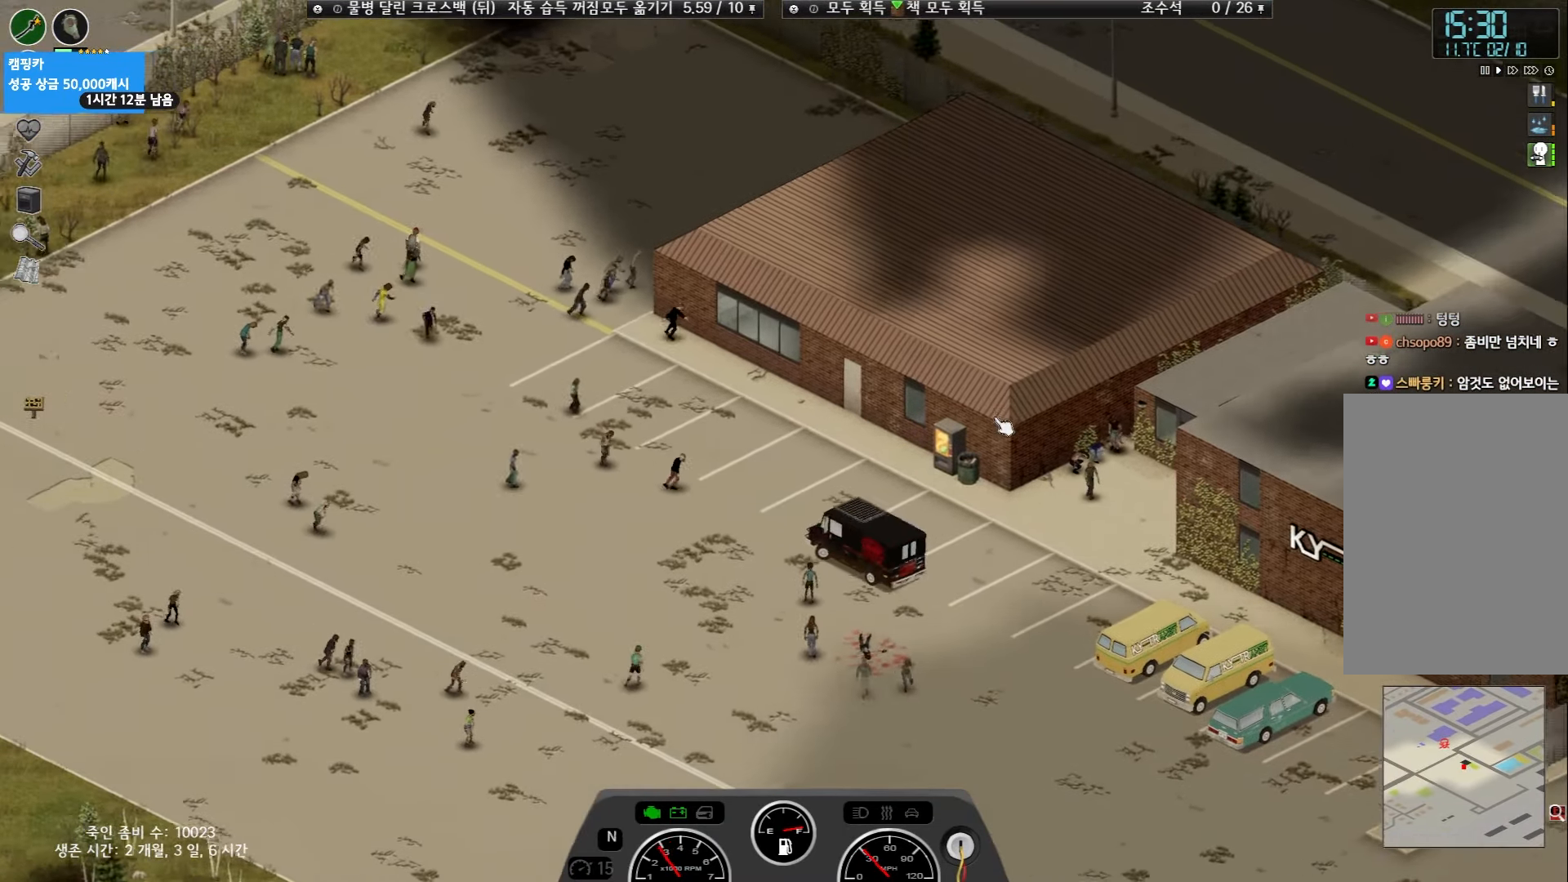
{"keys": ["w"], "events": [[233, "w", "down"]]}
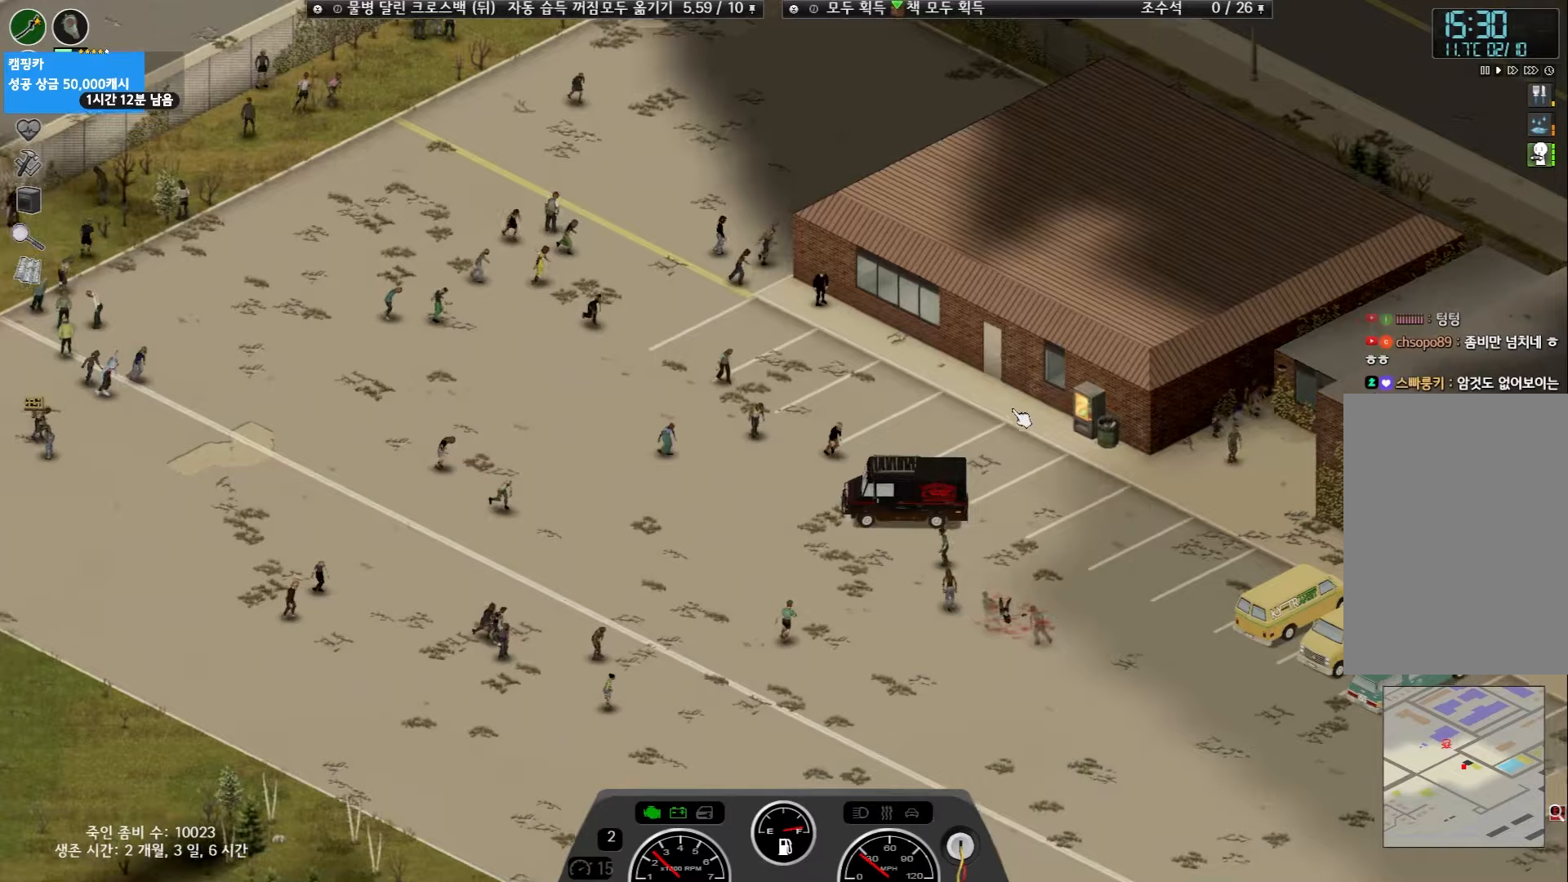
{"keys": ["w"], "events": []}
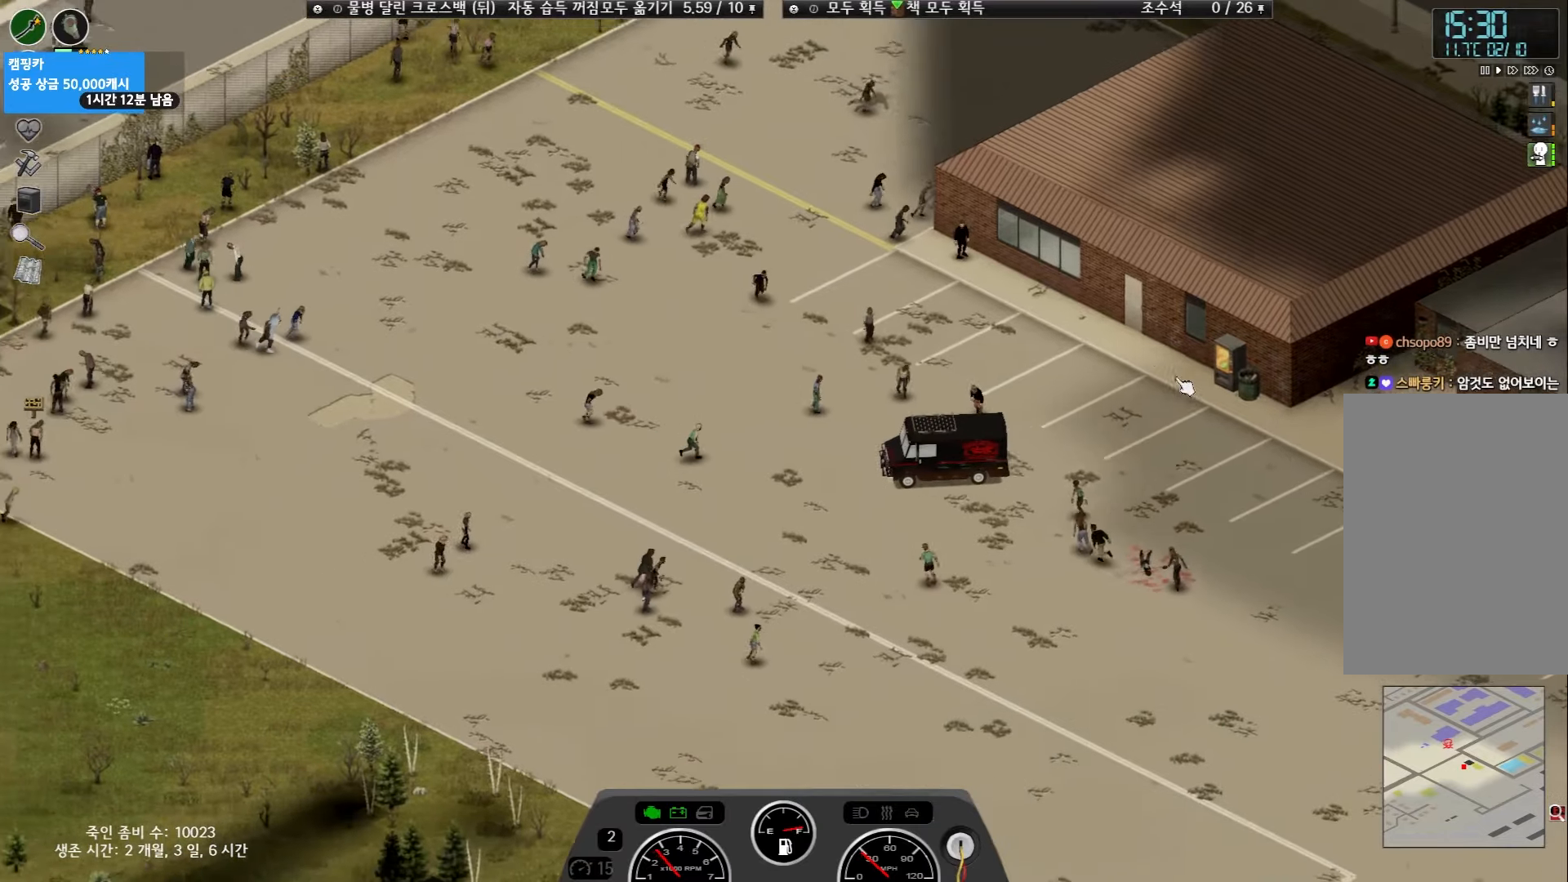
{"keys": [], "events": [[267, "w", "up"]]}
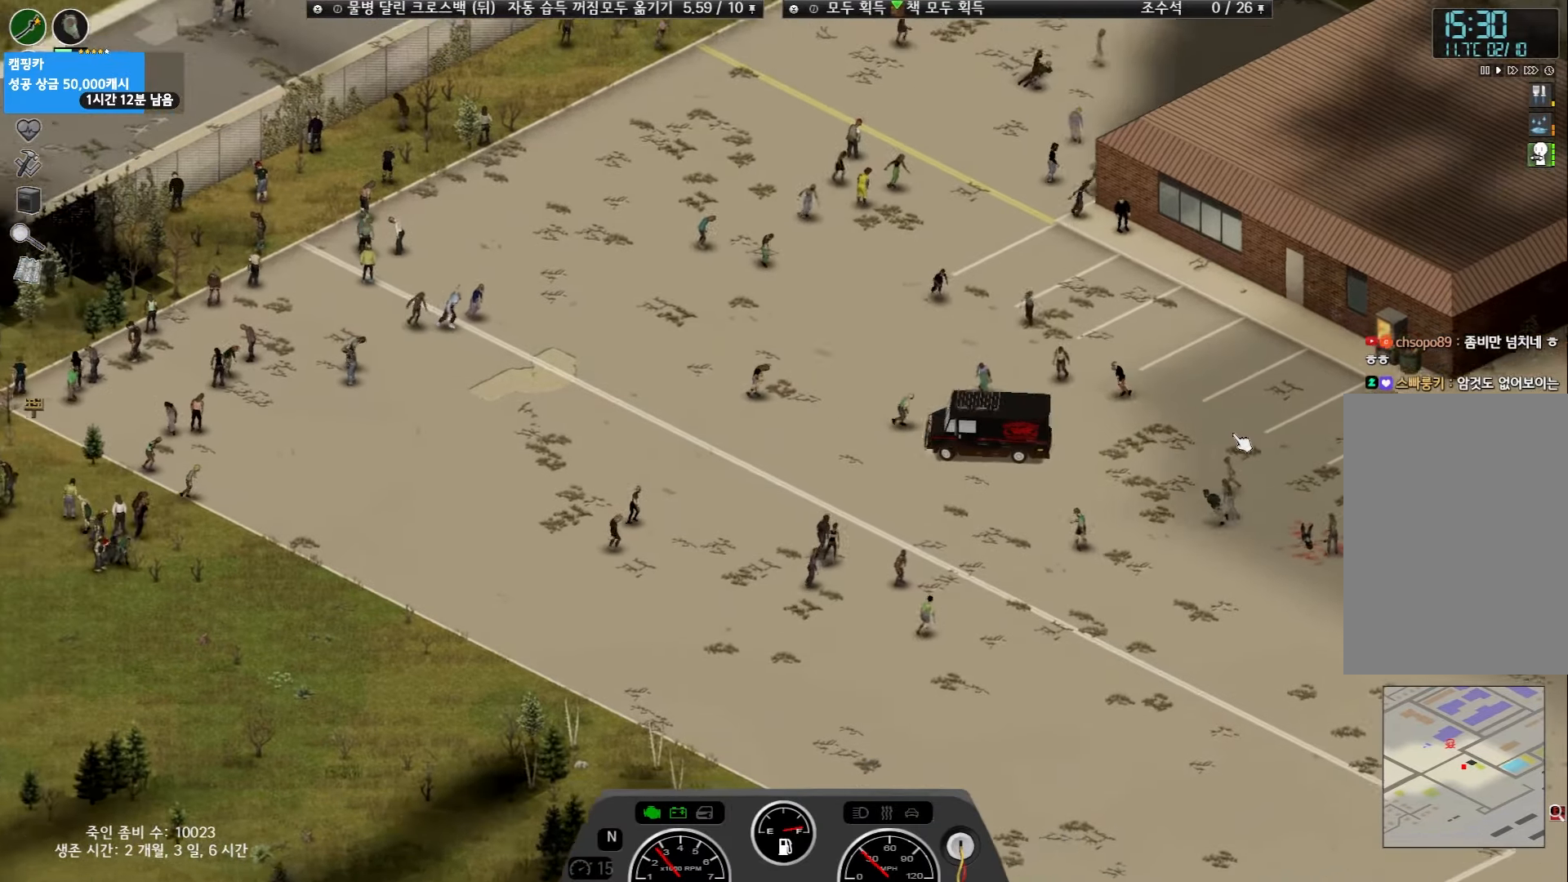
{"keys": [], "events": [[117, "w", "down"], [417, "w", "up"]]}
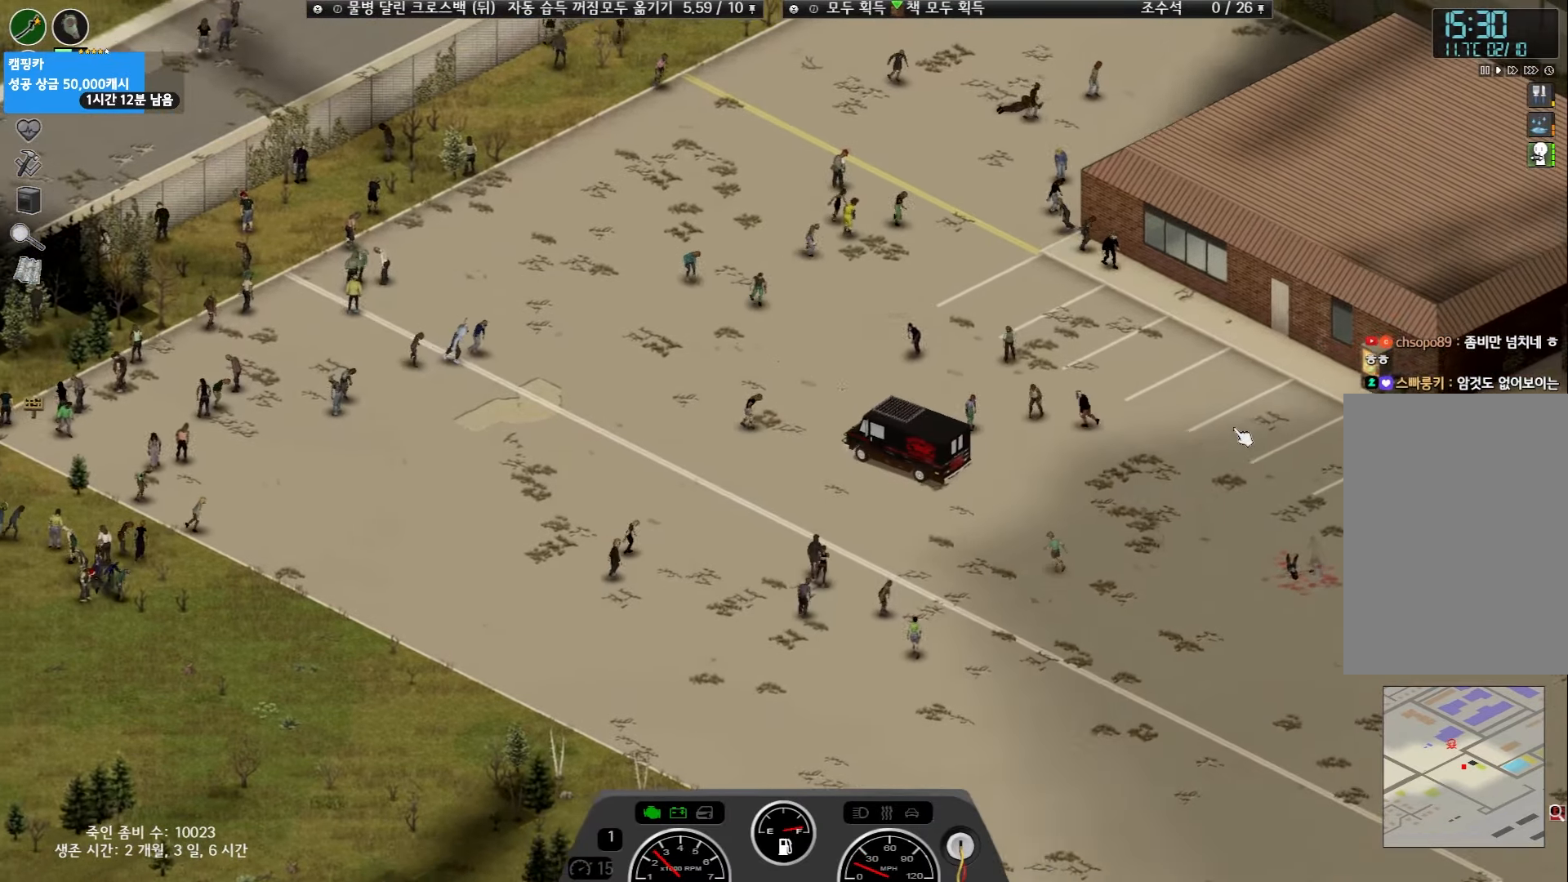
{"keys": ["w"], "events": [[267, "w", "down"]]}
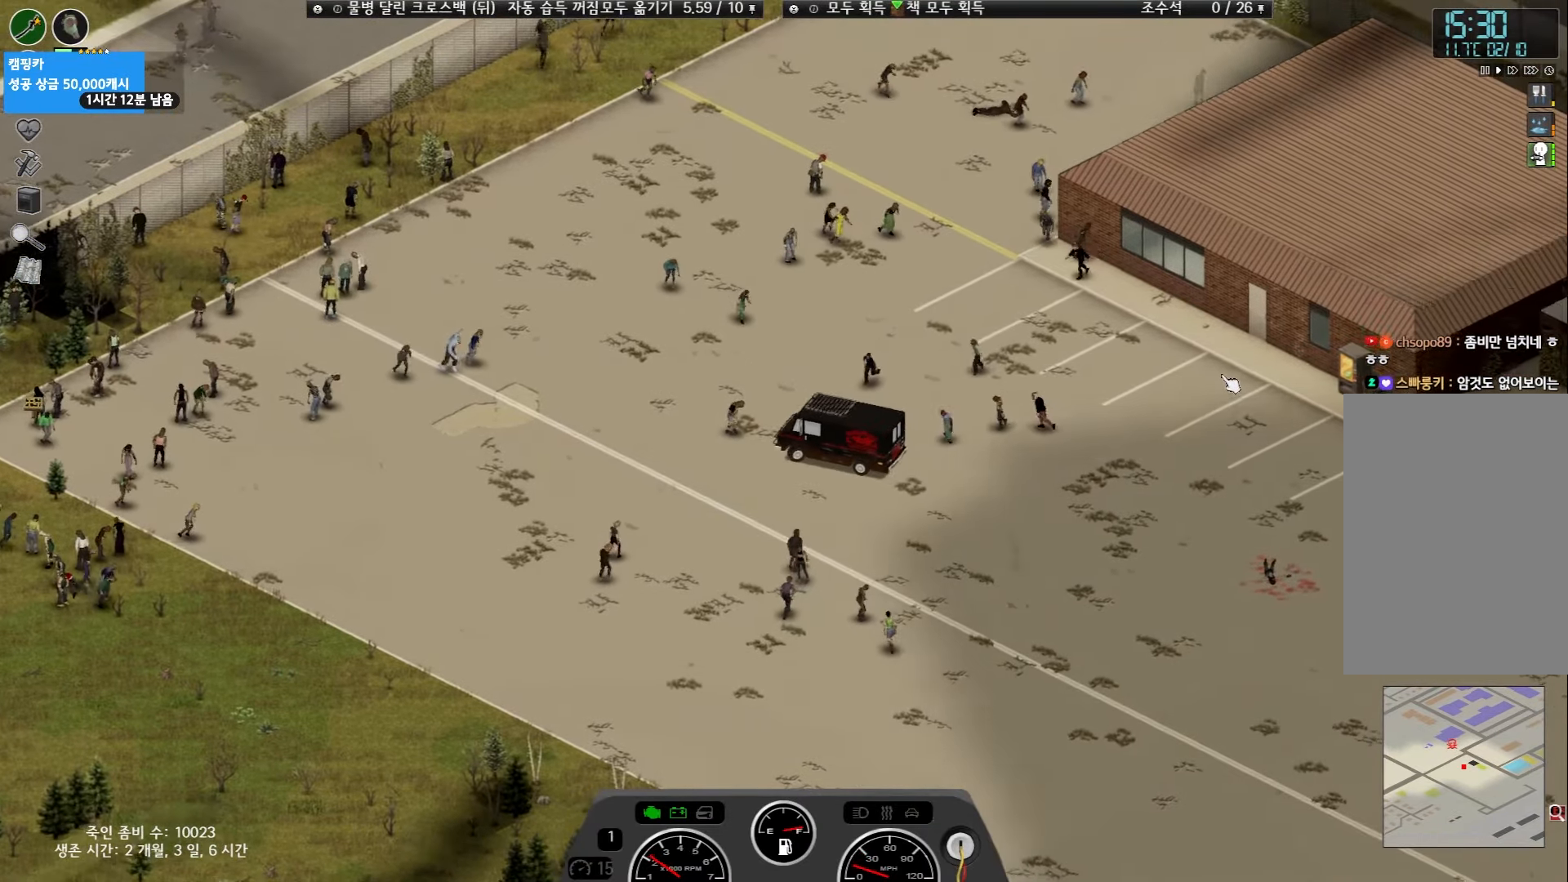
{"keys": ["w"], "events": []}
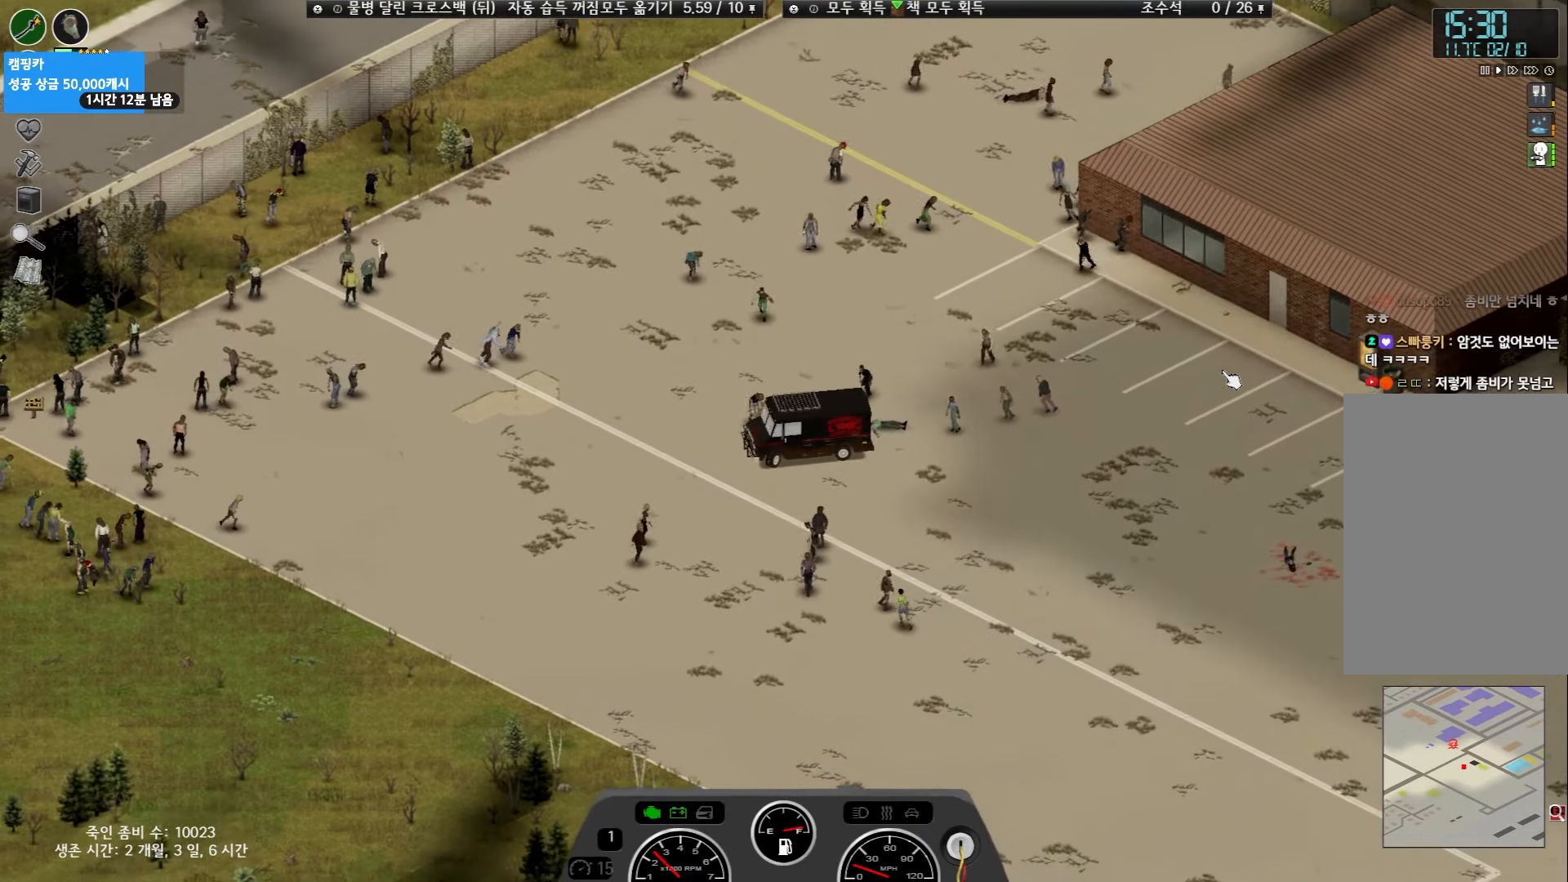
{"keys": ["w"], "events": []}
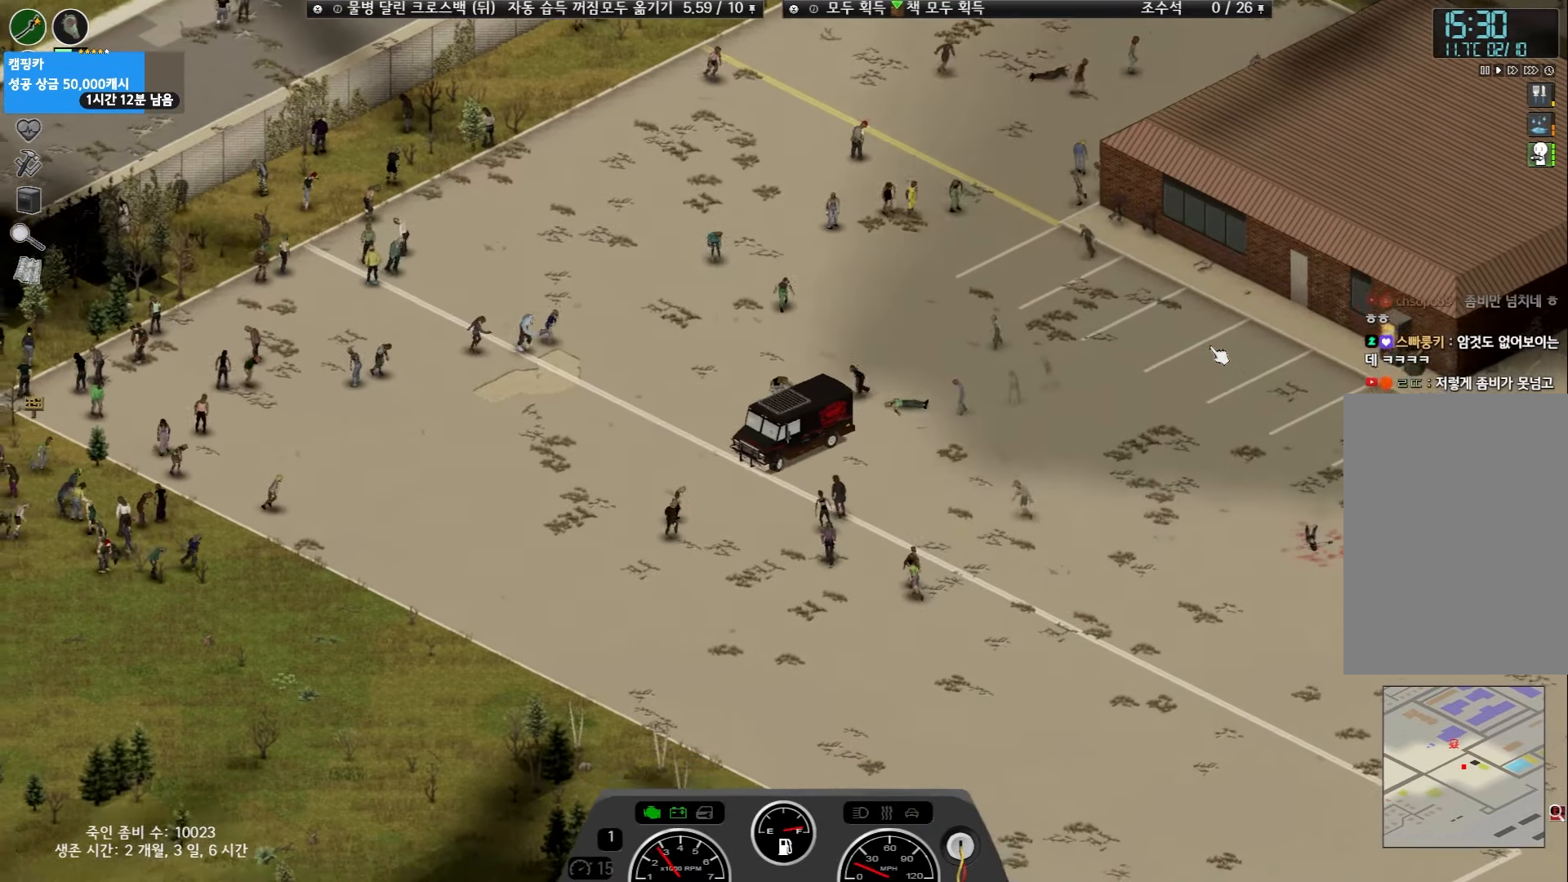
{"keys": ["w"], "events": []}